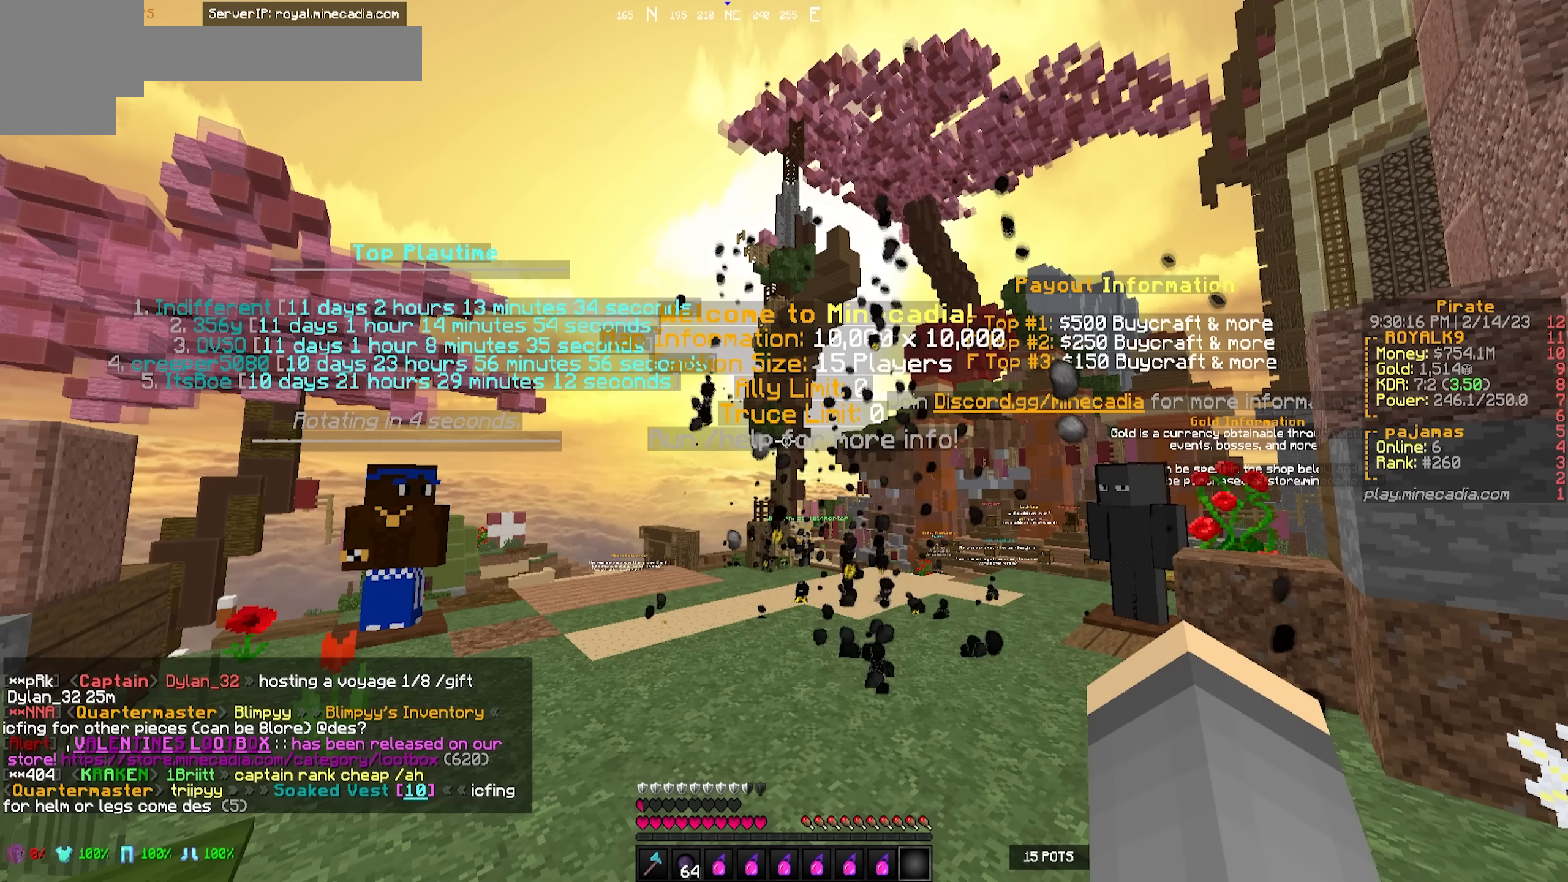
Gameplay with keyboard; each line is a JSON object with the keys held at the frame after it. "events" lists presses ("down") and releases ("up") of "a", "d", "s" and "w" between this image and that frame as [ms after this image, input, new state], when the widget could be followed in between. No other keys are recorded. Mouse input is not recorded.
{"keys": ["w"], "events": [[416, "w", "down"]]}
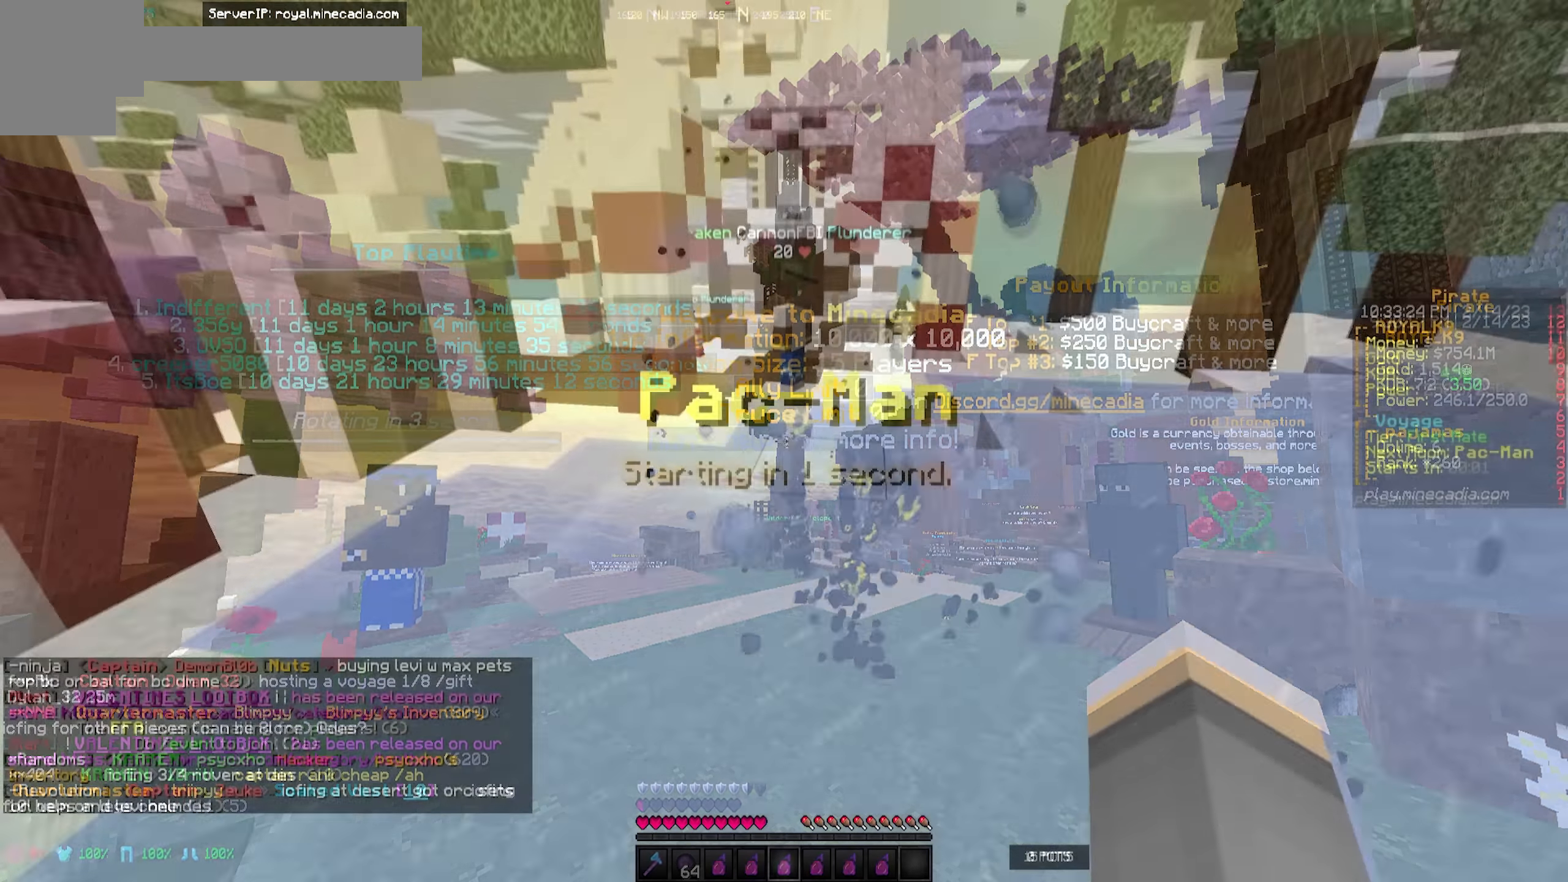
{"keys": ["w"], "events": []}
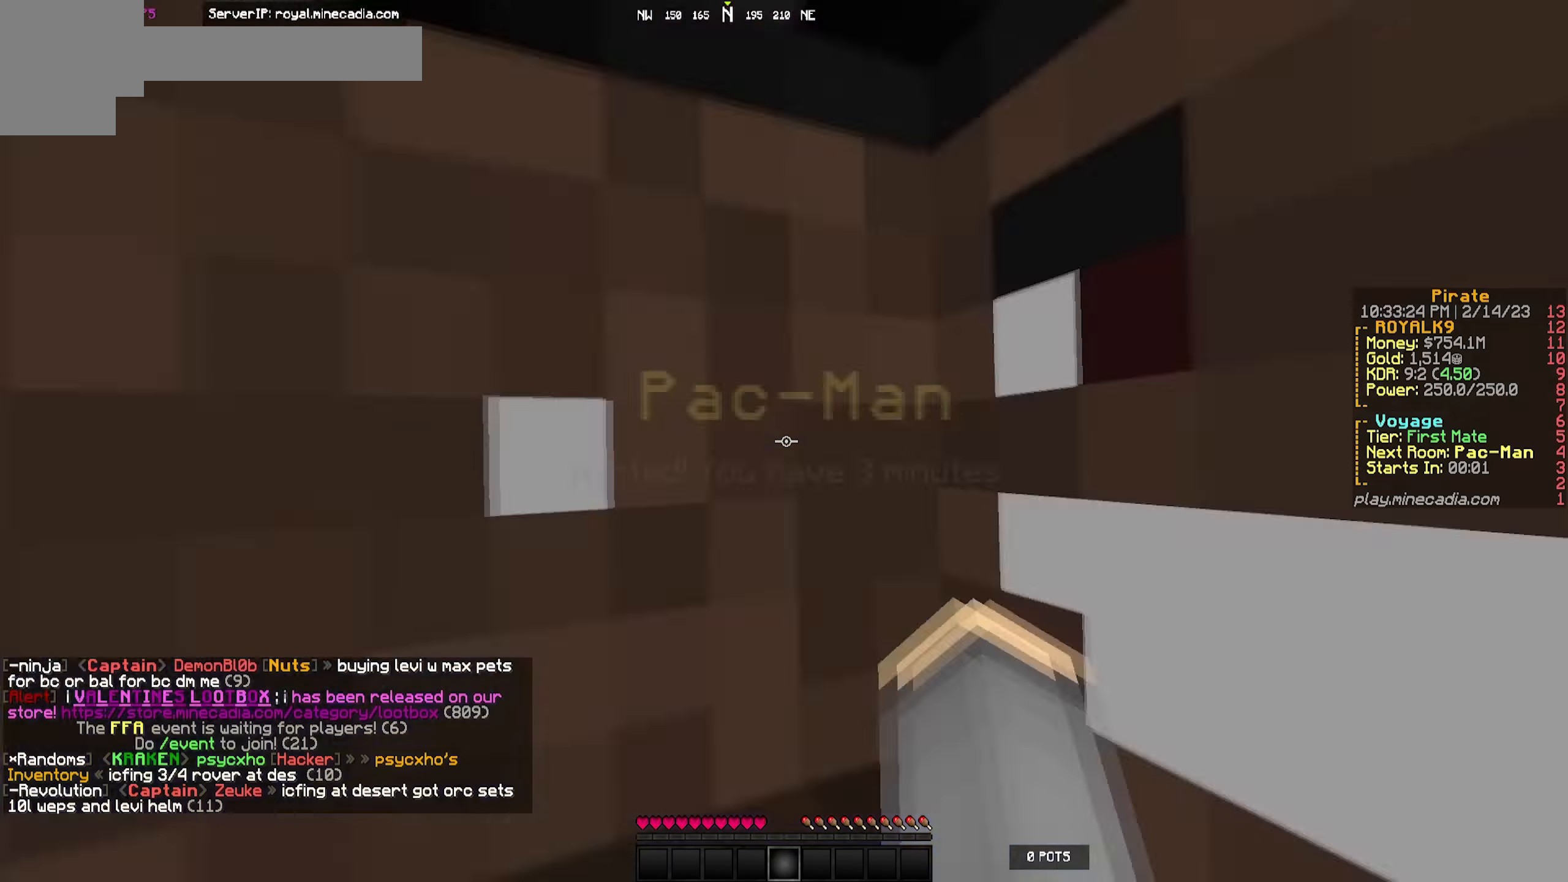
{"keys": [], "events": [[250, "w", "up"]]}
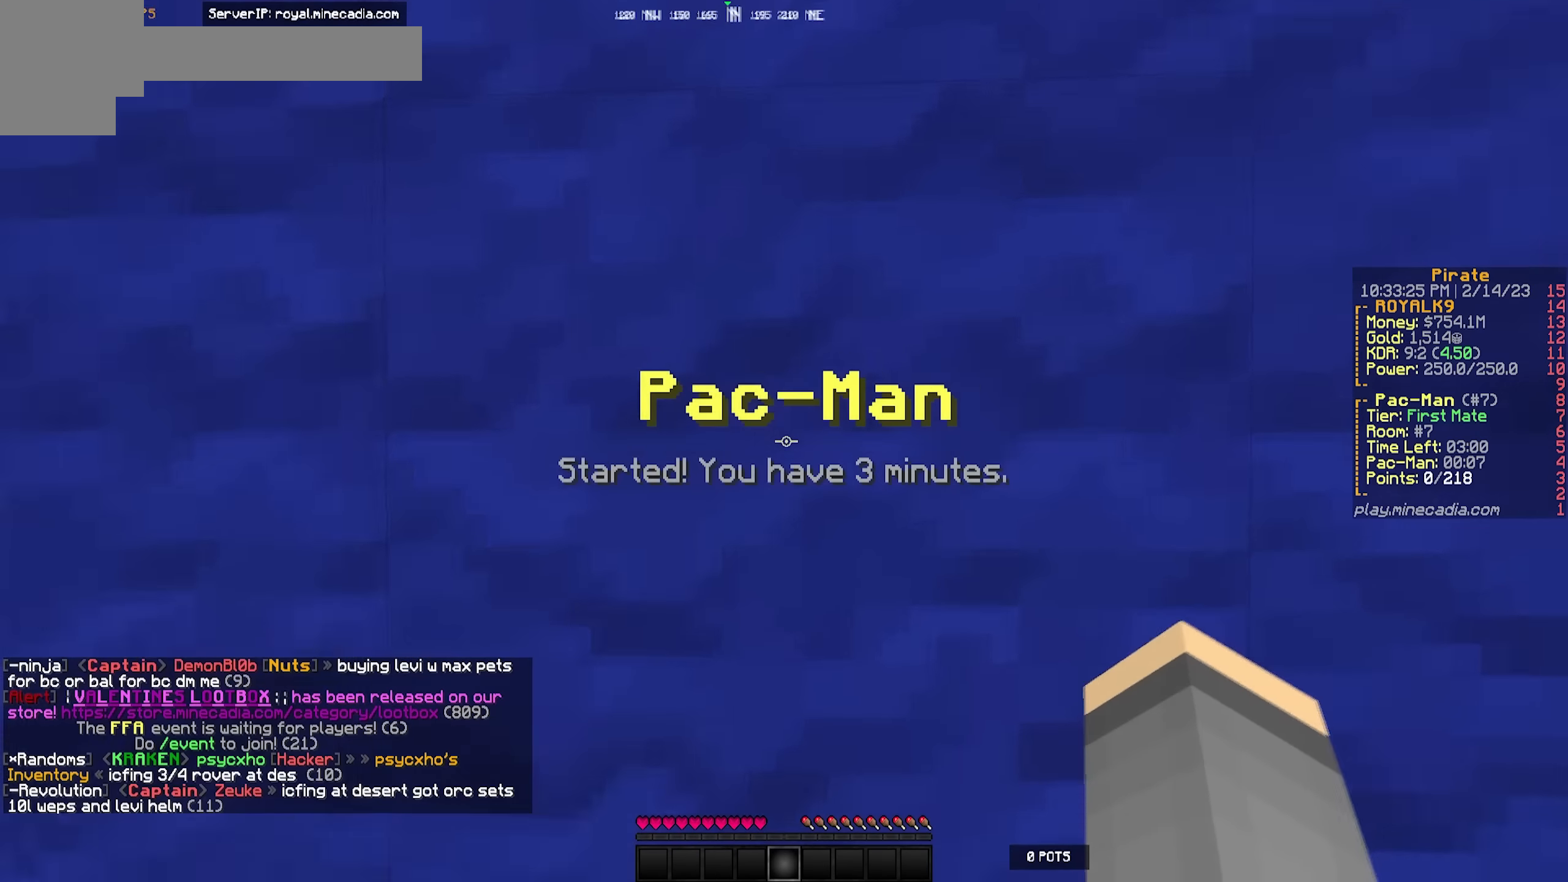
{"keys": ["w"], "events": [[100, "a", "down"], [200, "w", "down"], [450, "a", "up"]]}
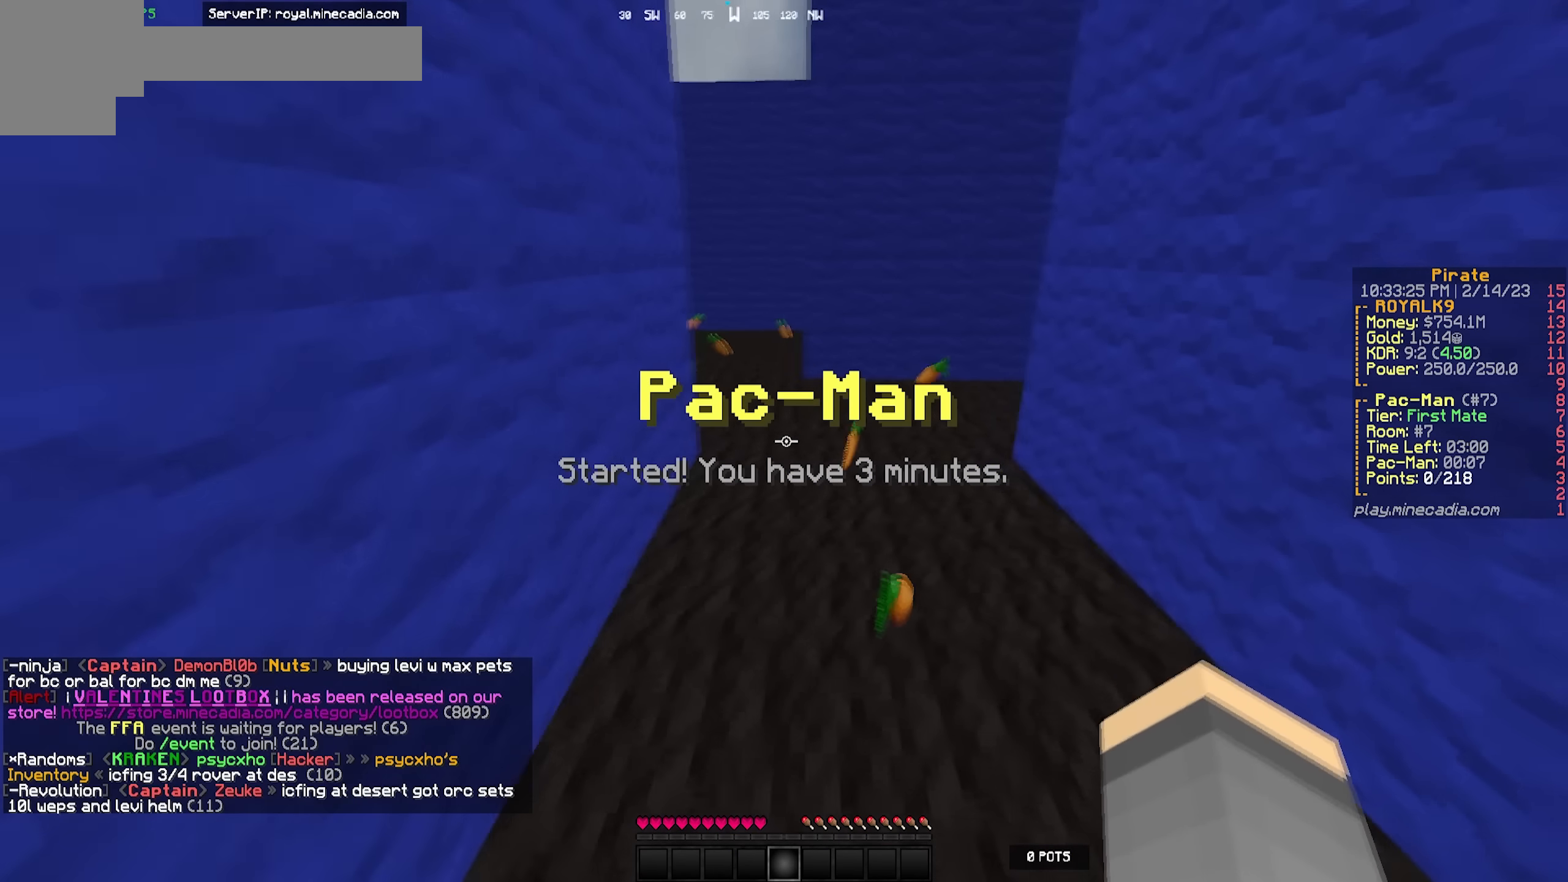
{"keys": ["w"], "events": [[200, "d", "down"], [266, "d", "up"]]}
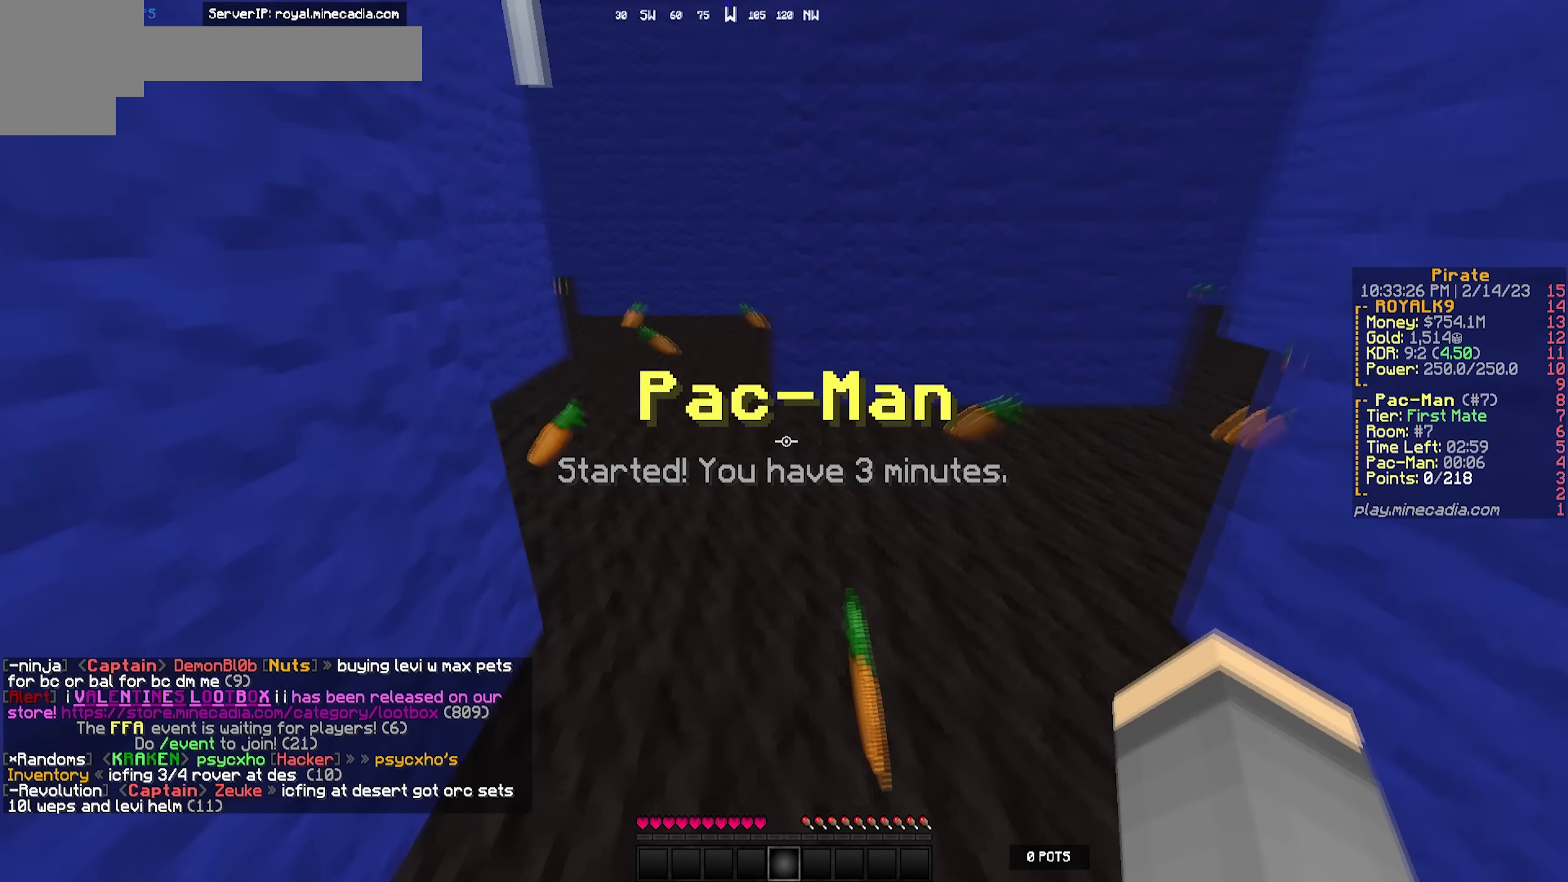
{"keys": ["w"], "events": [[216, "a", "down"], [333, "a", "up"]]}
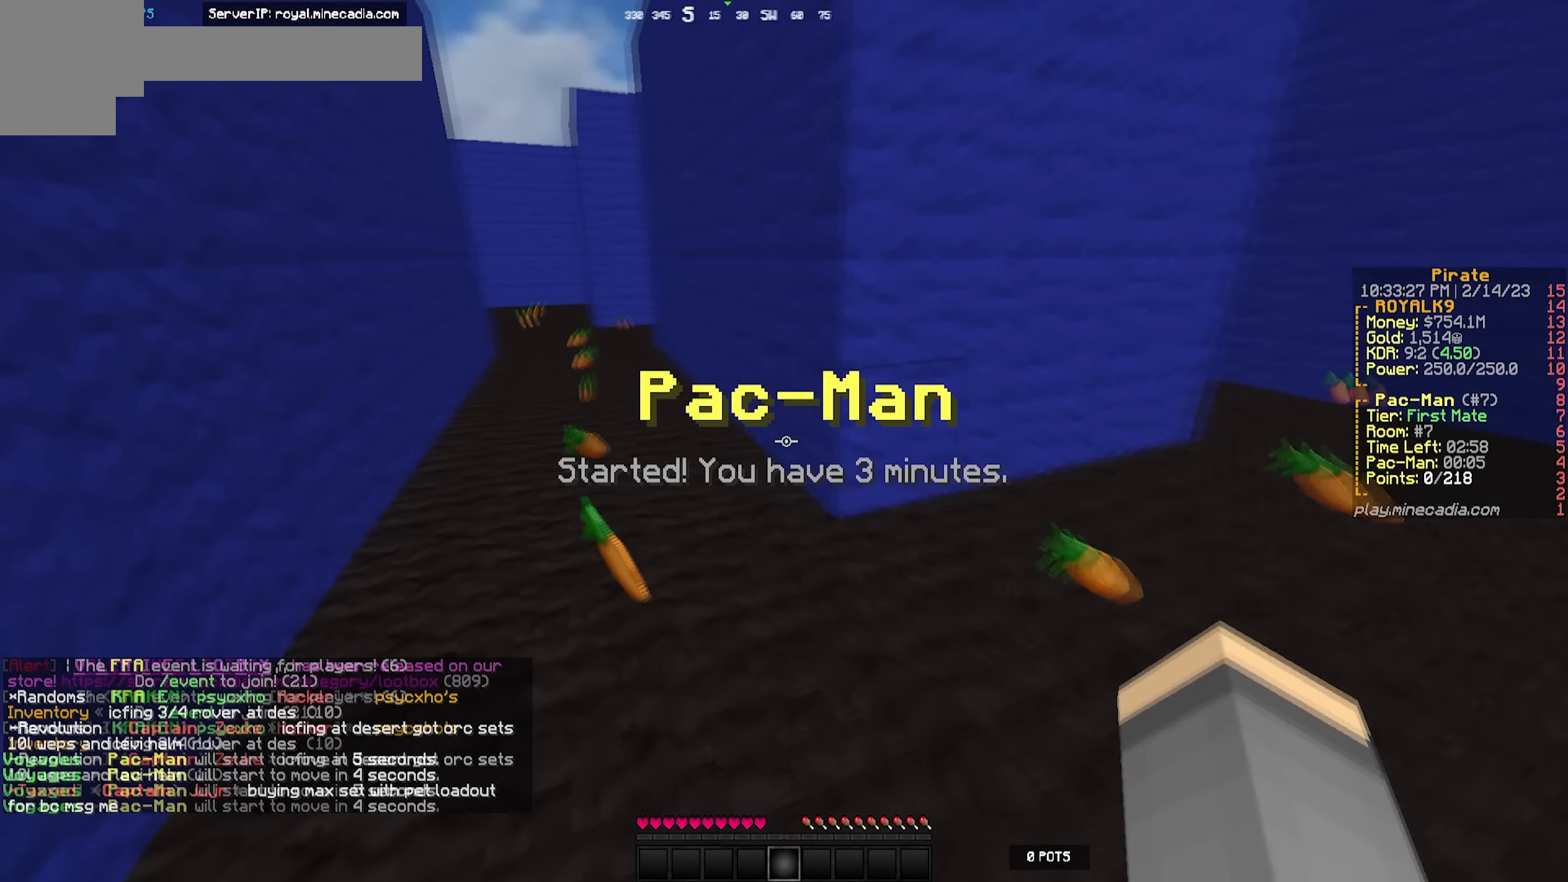
{"keys": ["w"], "events": []}
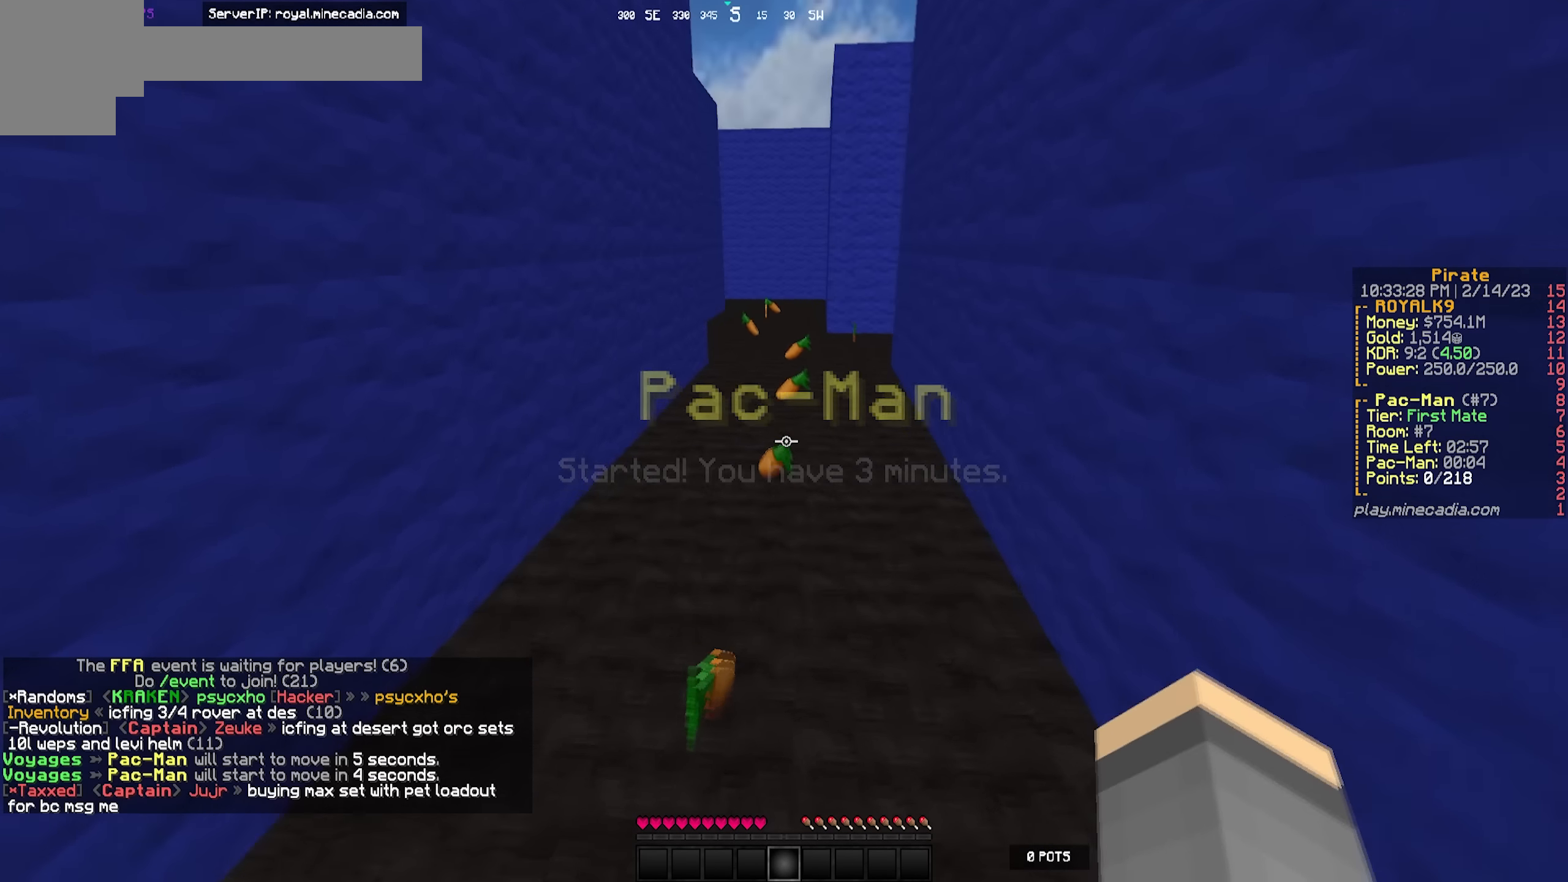
{"keys": ["w"], "events": []}
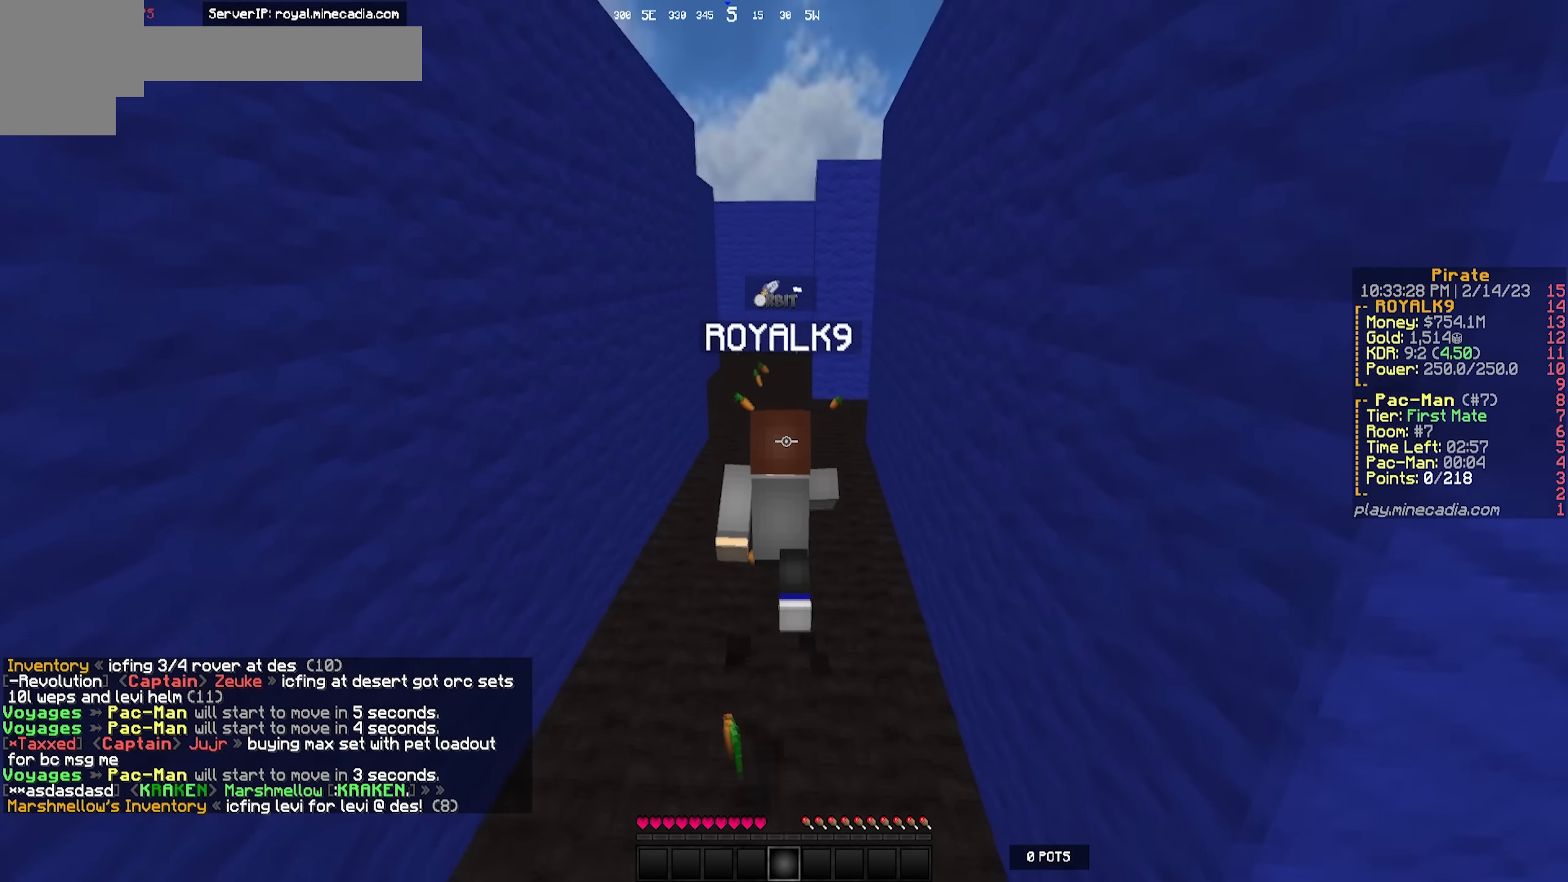
{"keys": ["w"], "events": []}
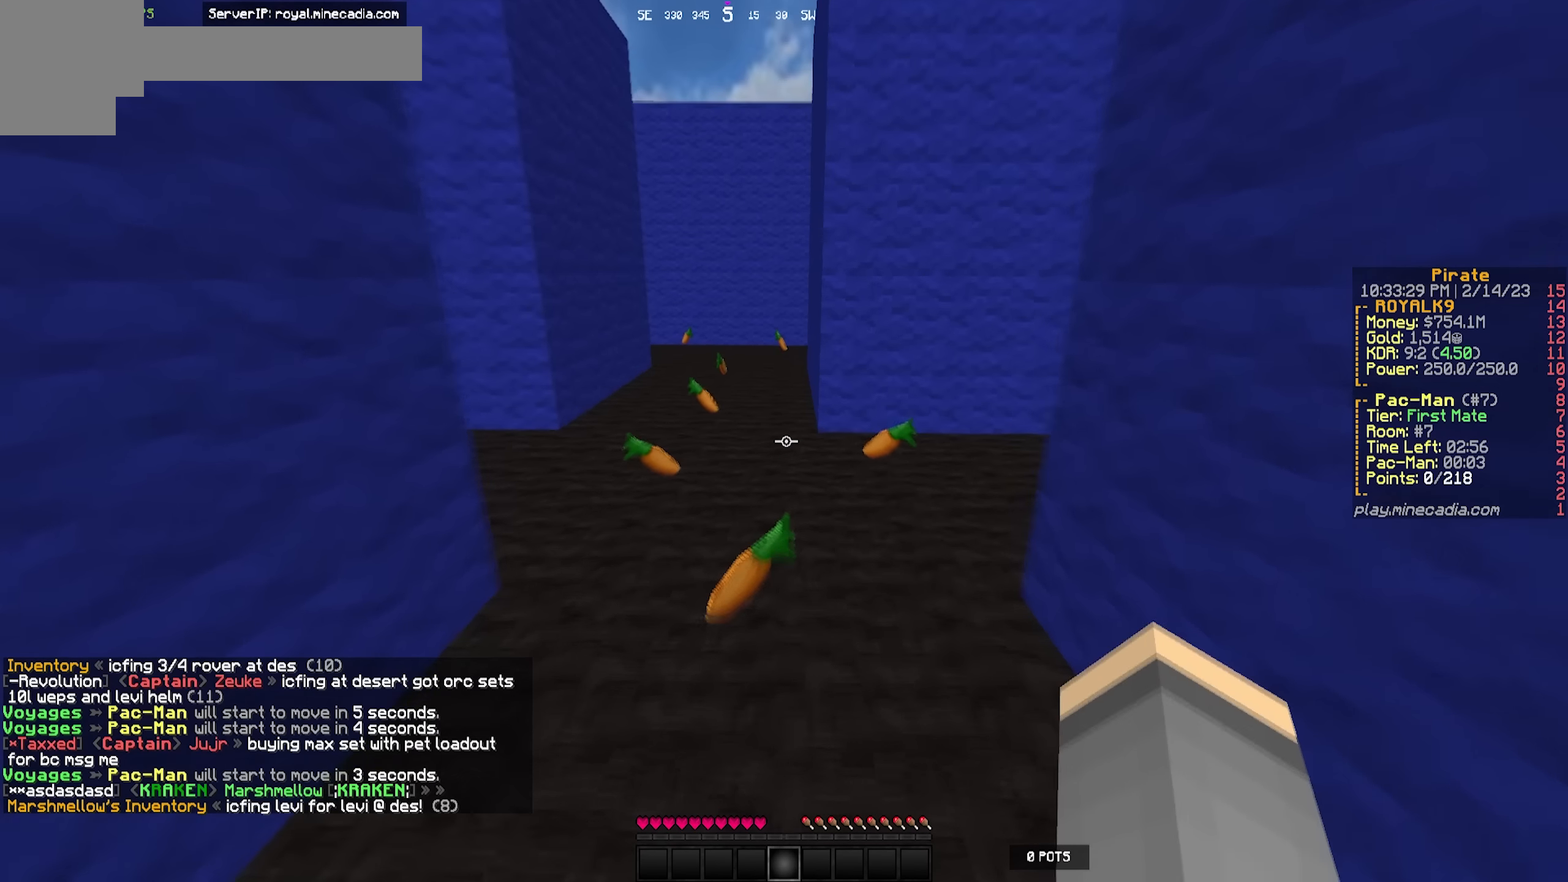
{"keys": ["w"], "events": [[266, "a", "down"], [433, "a", "up"]]}
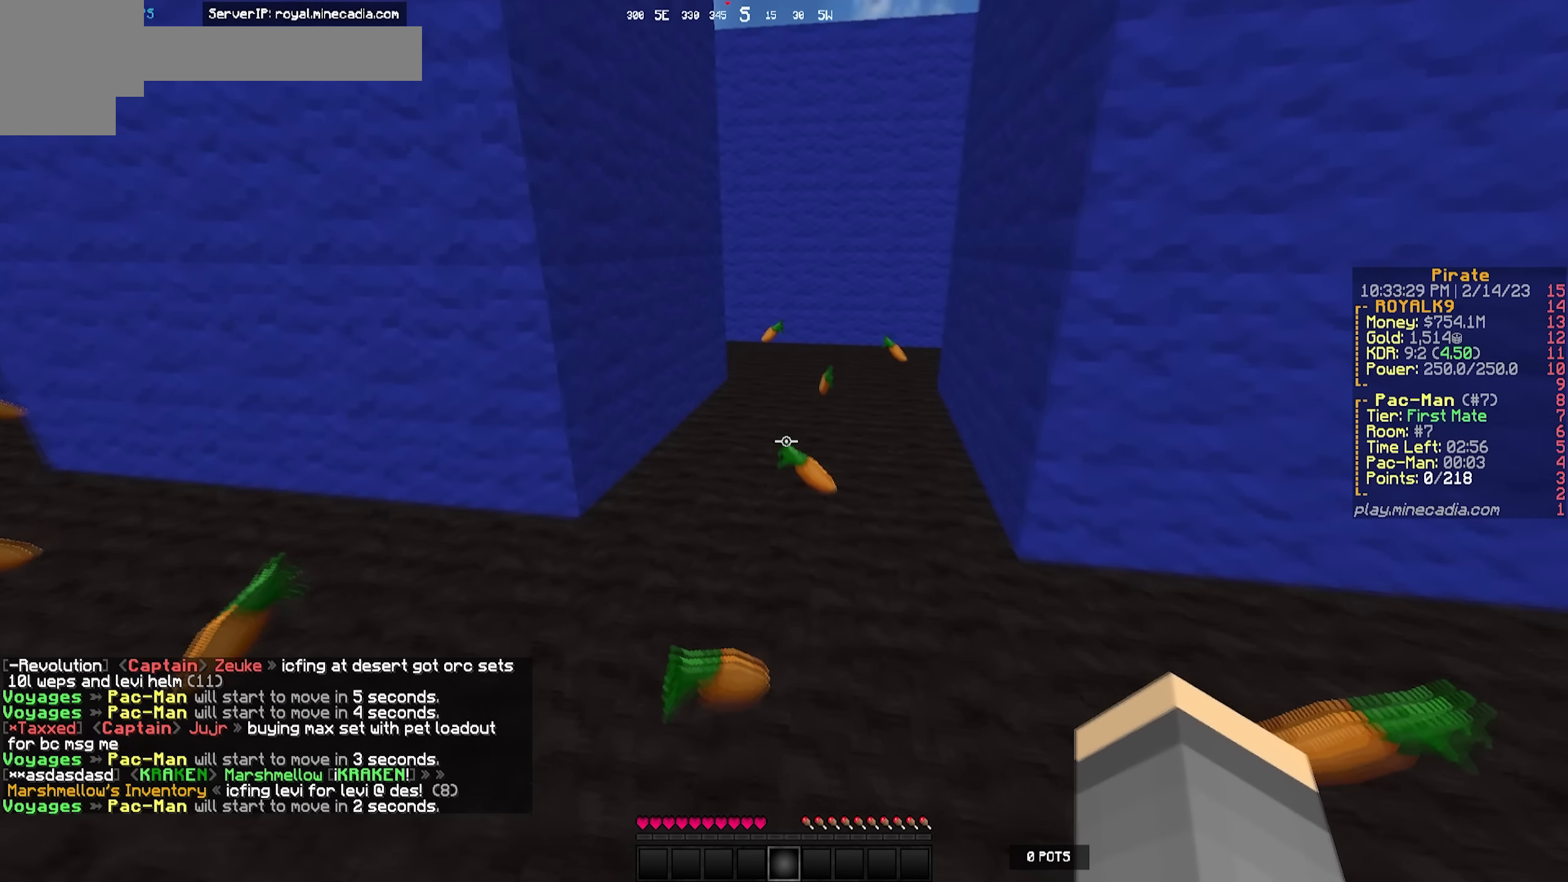
{"keys": ["w"], "events": []}
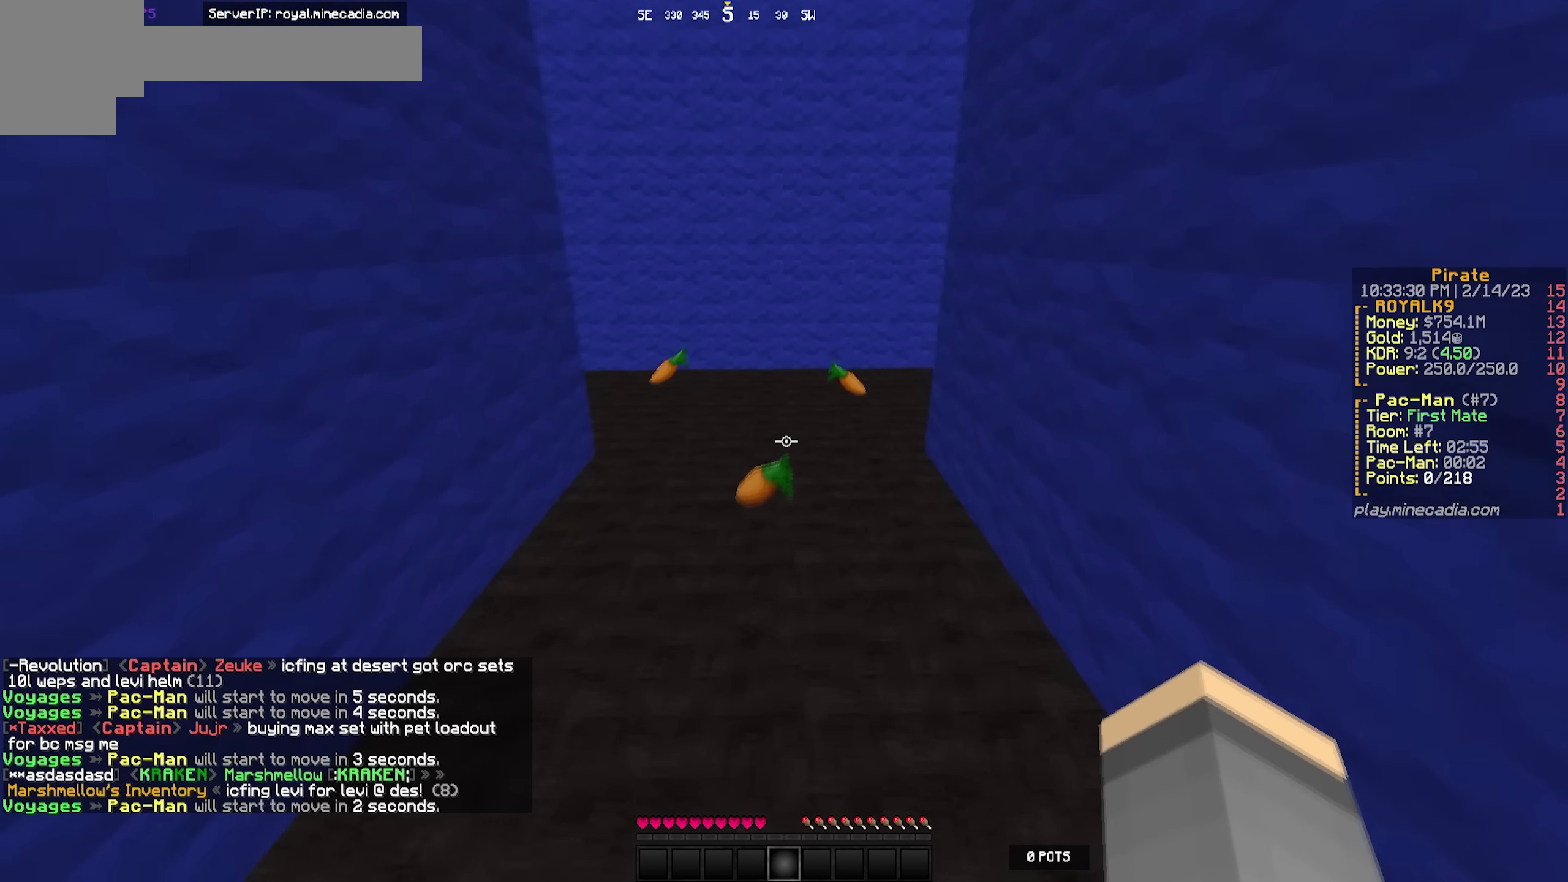
{"keys": ["w"], "events": []}
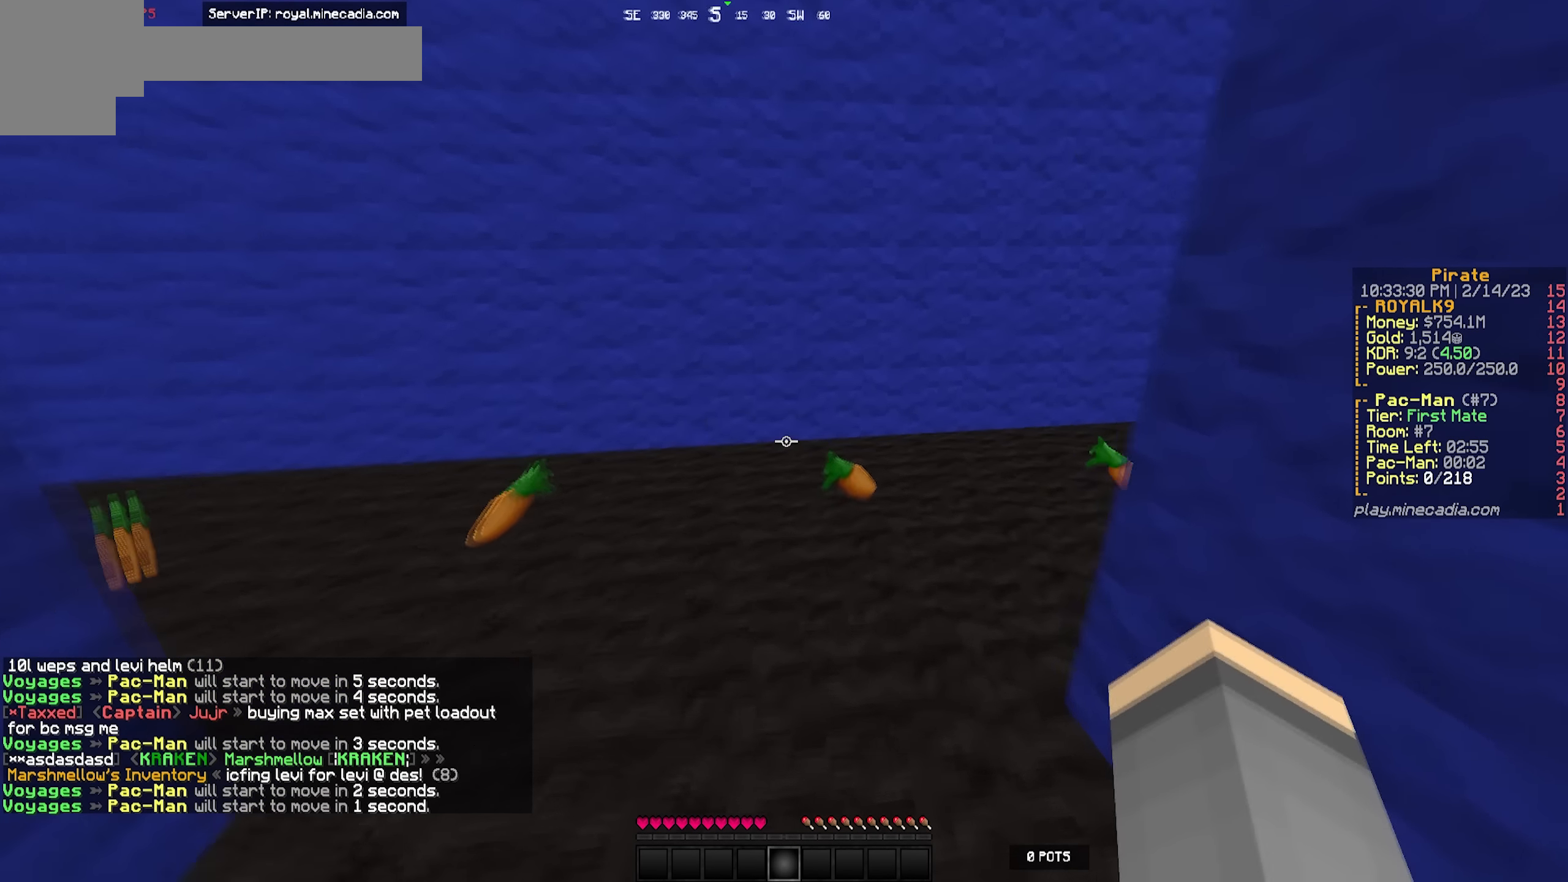
{"keys": ["w"], "events": [[166, "a", "down"], [383, "a", "up"]]}
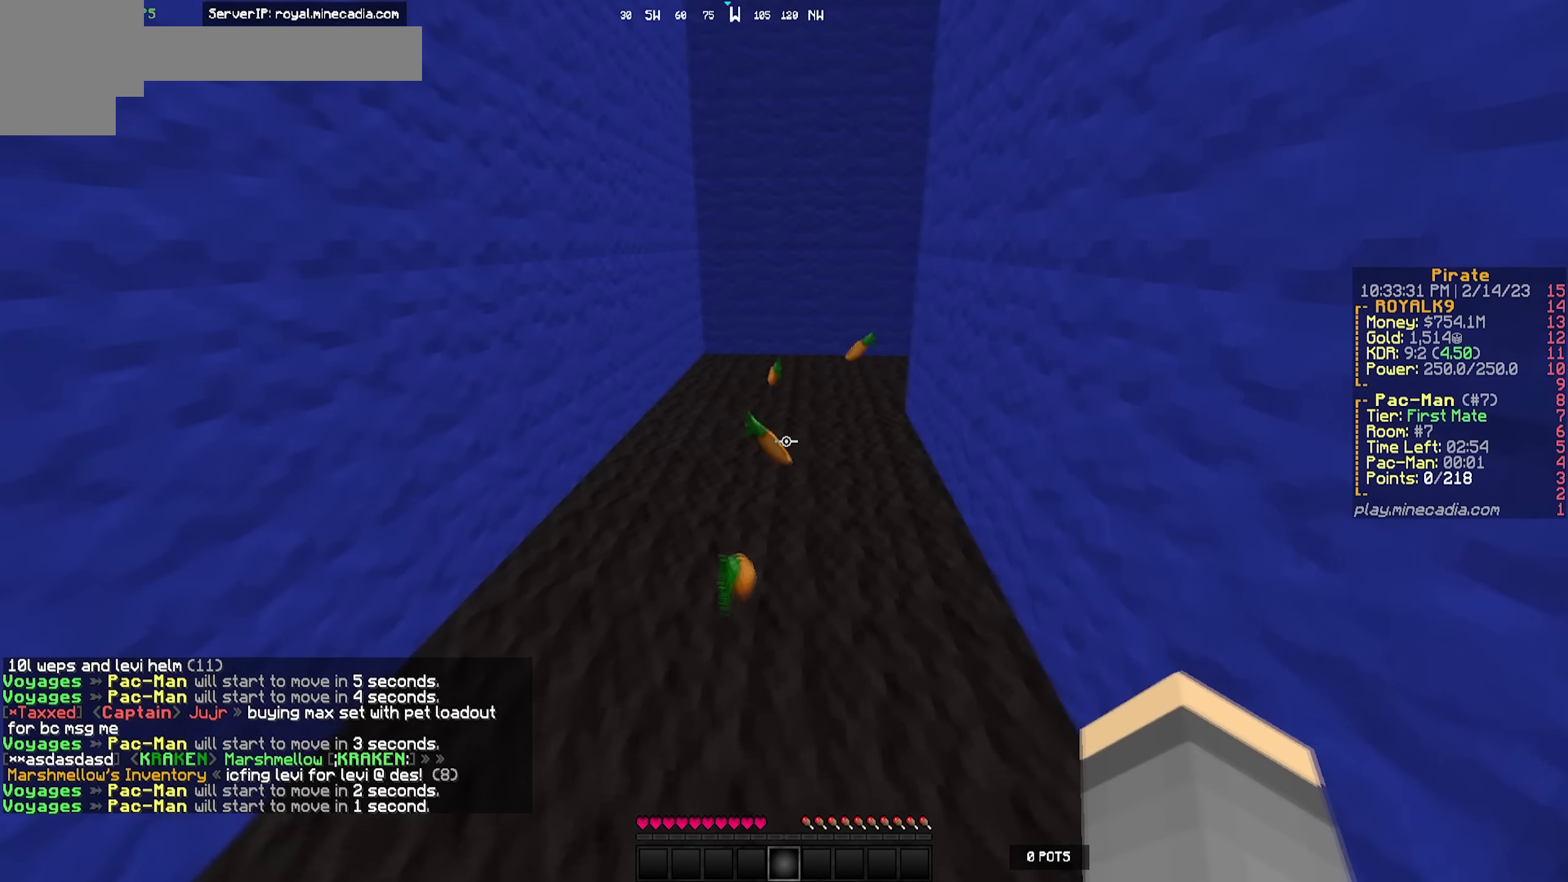
{"keys": ["w"], "events": []}
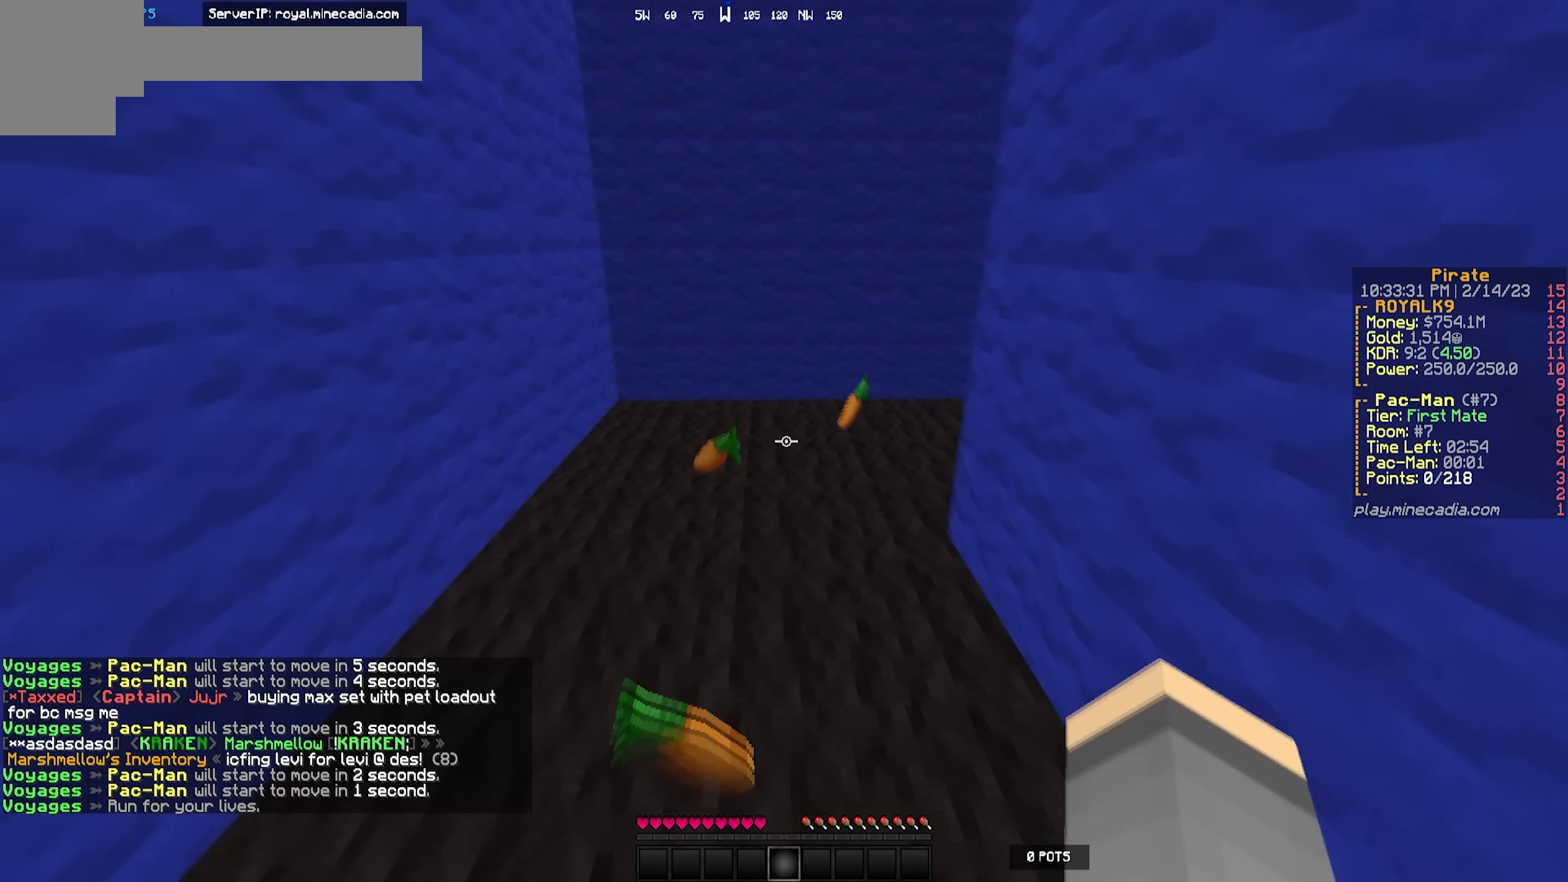
{"keys": ["a", "w"], "events": [[316, "a", "down"]]}
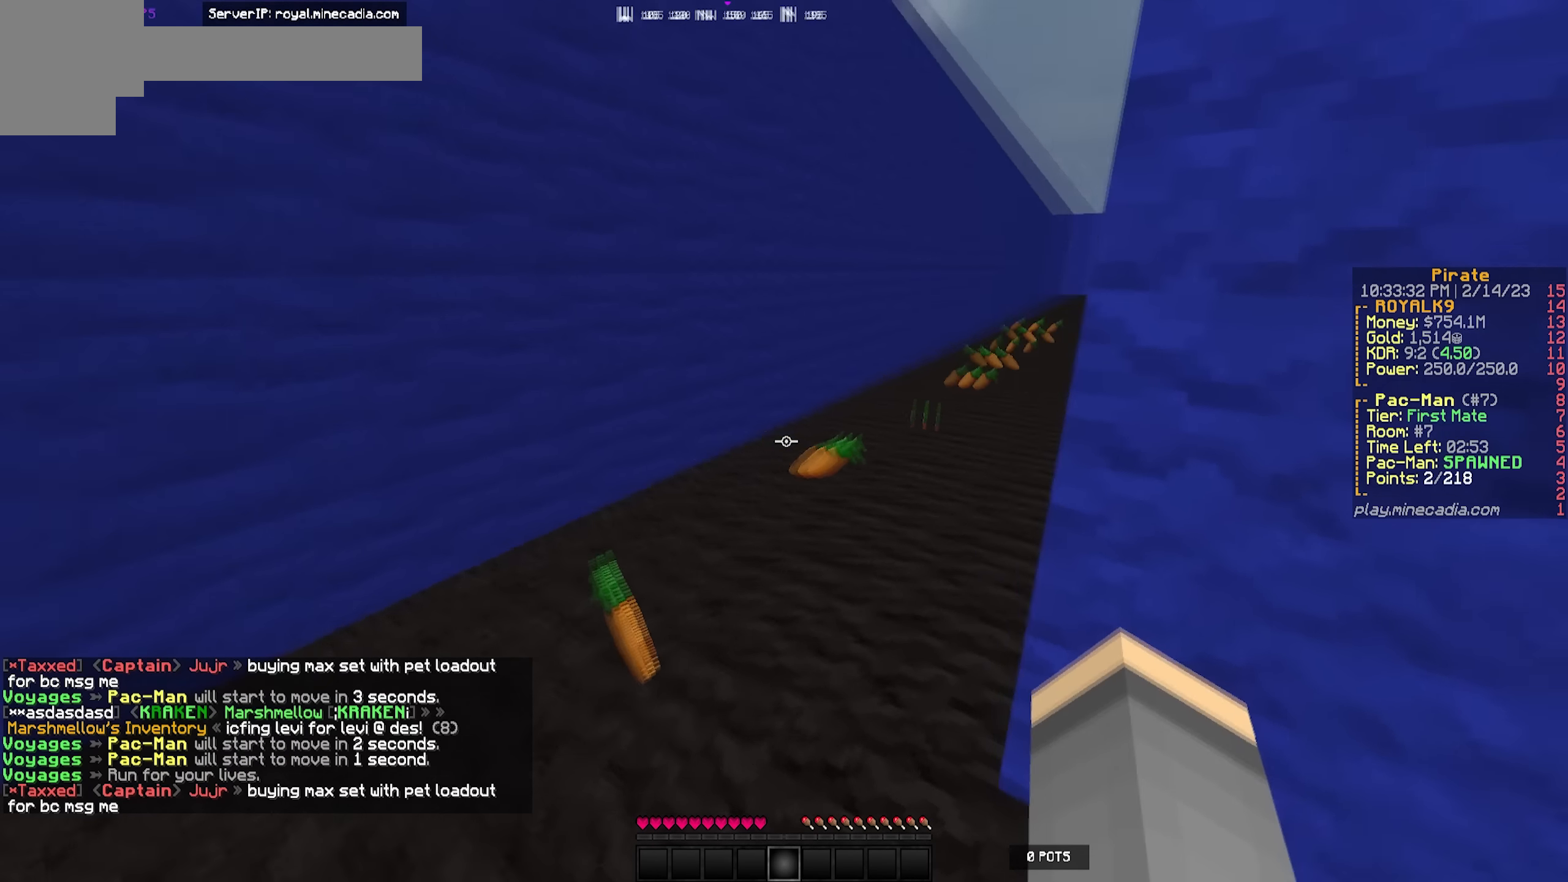
{"keys": ["w"], "events": [[83, "a", "up"]]}
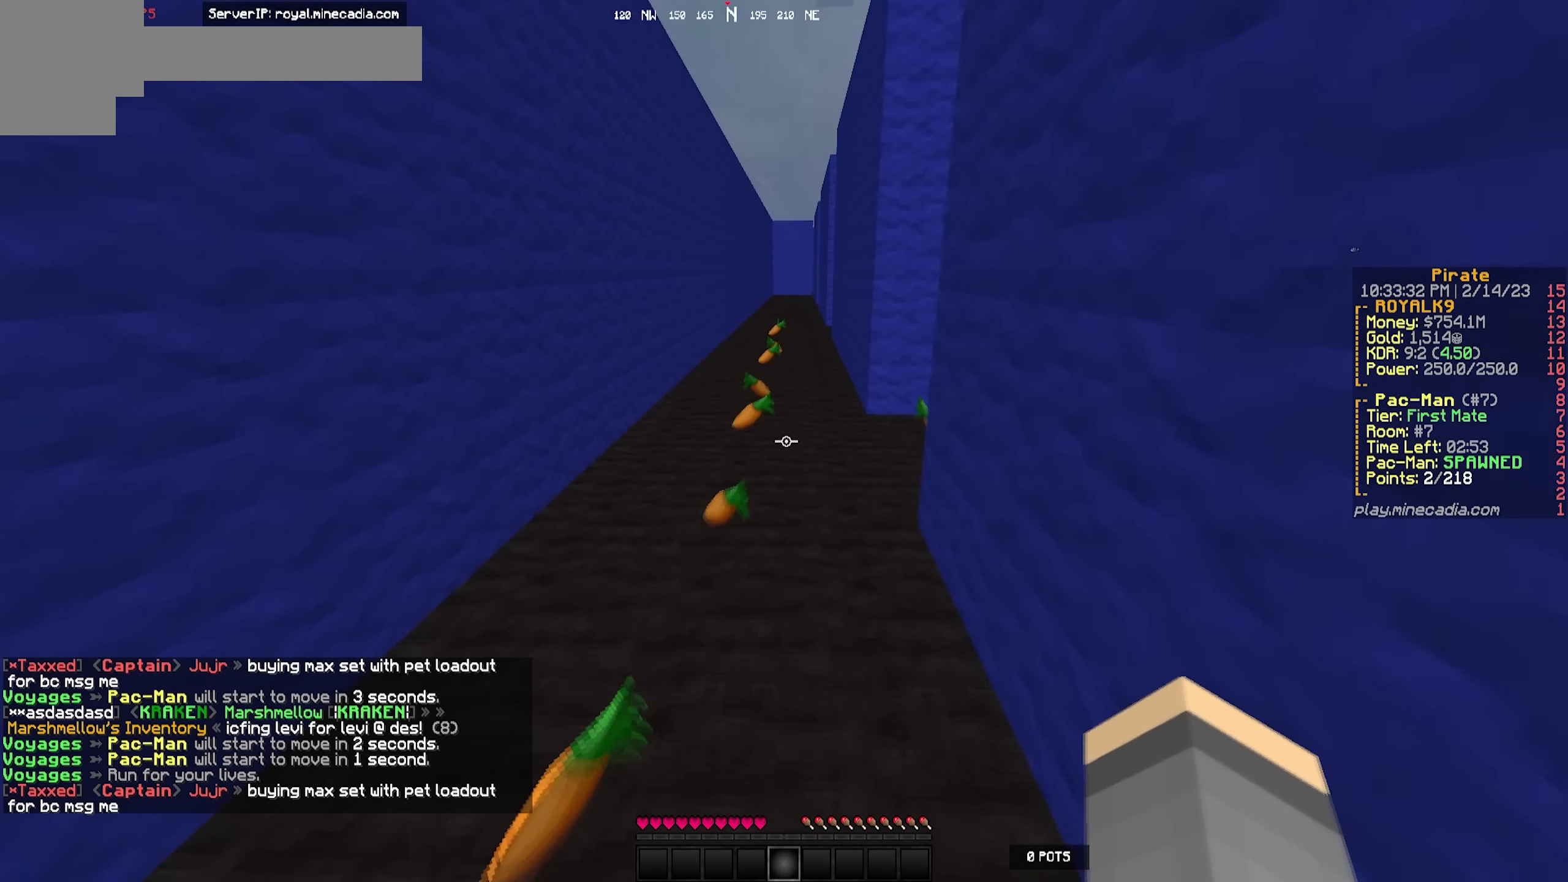
{"keys": ["w"], "events": [[16, "a", "down"], [116, "a", "up"]]}
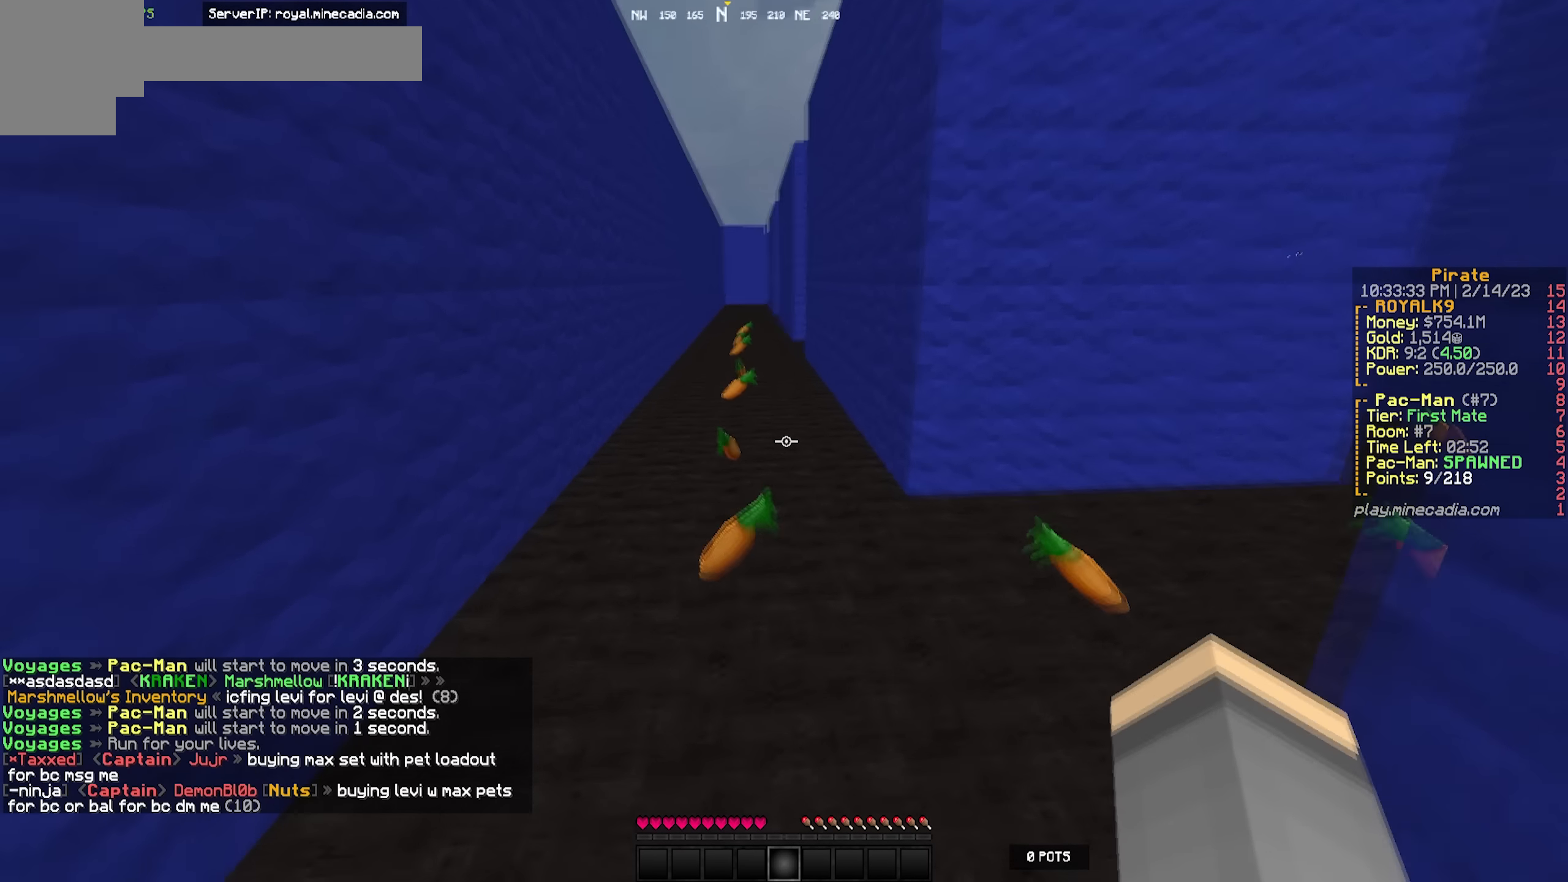
{"keys": ["w"], "events": []}
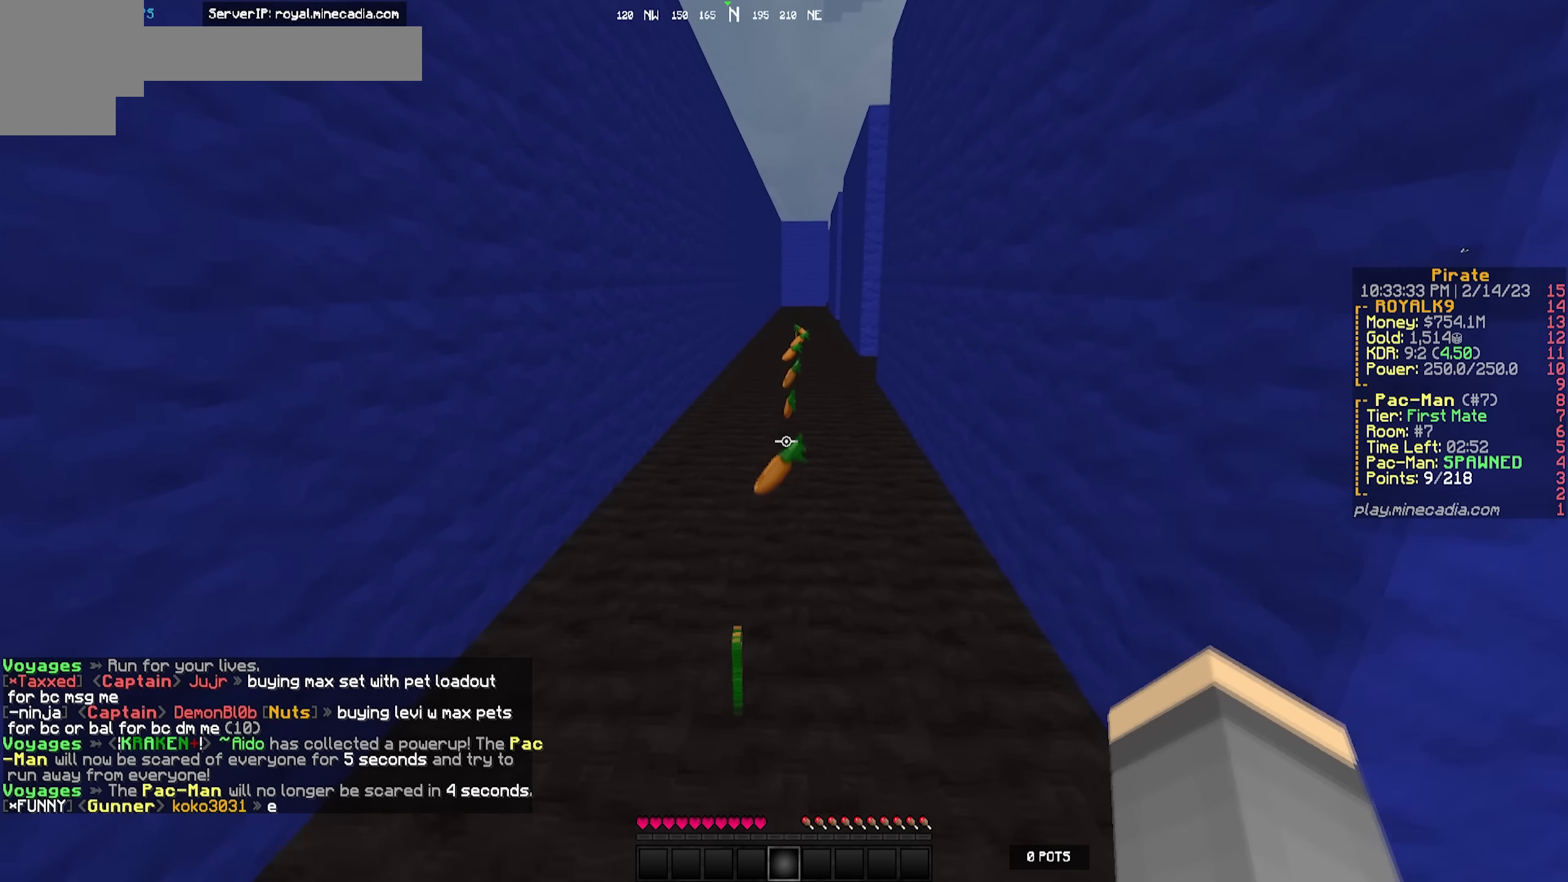
{"keys": ["w"], "events": []}
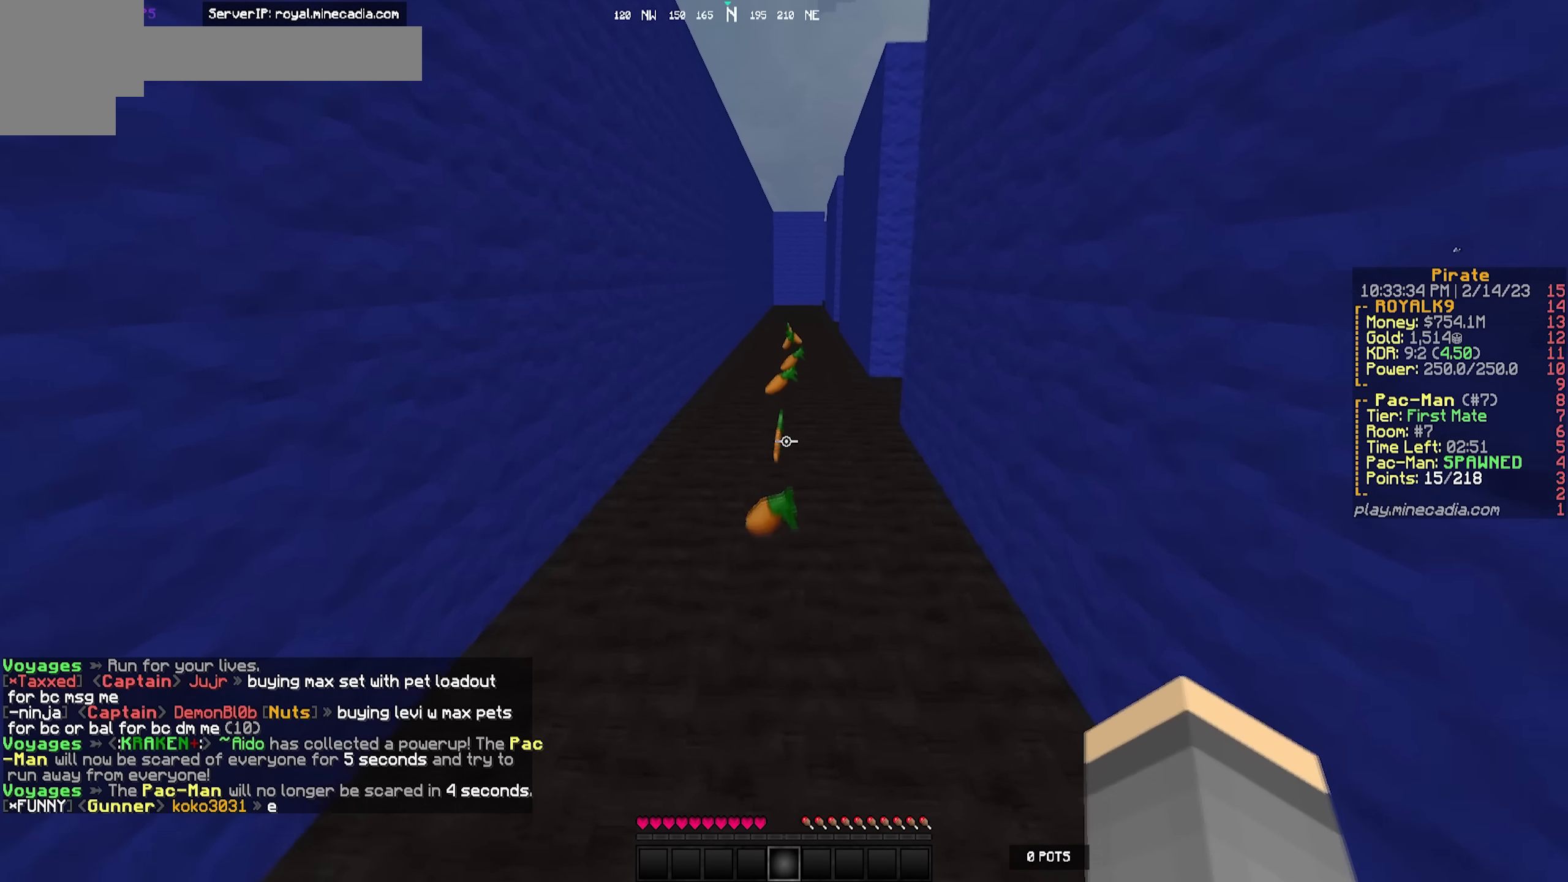
{"keys": ["w"], "events": []}
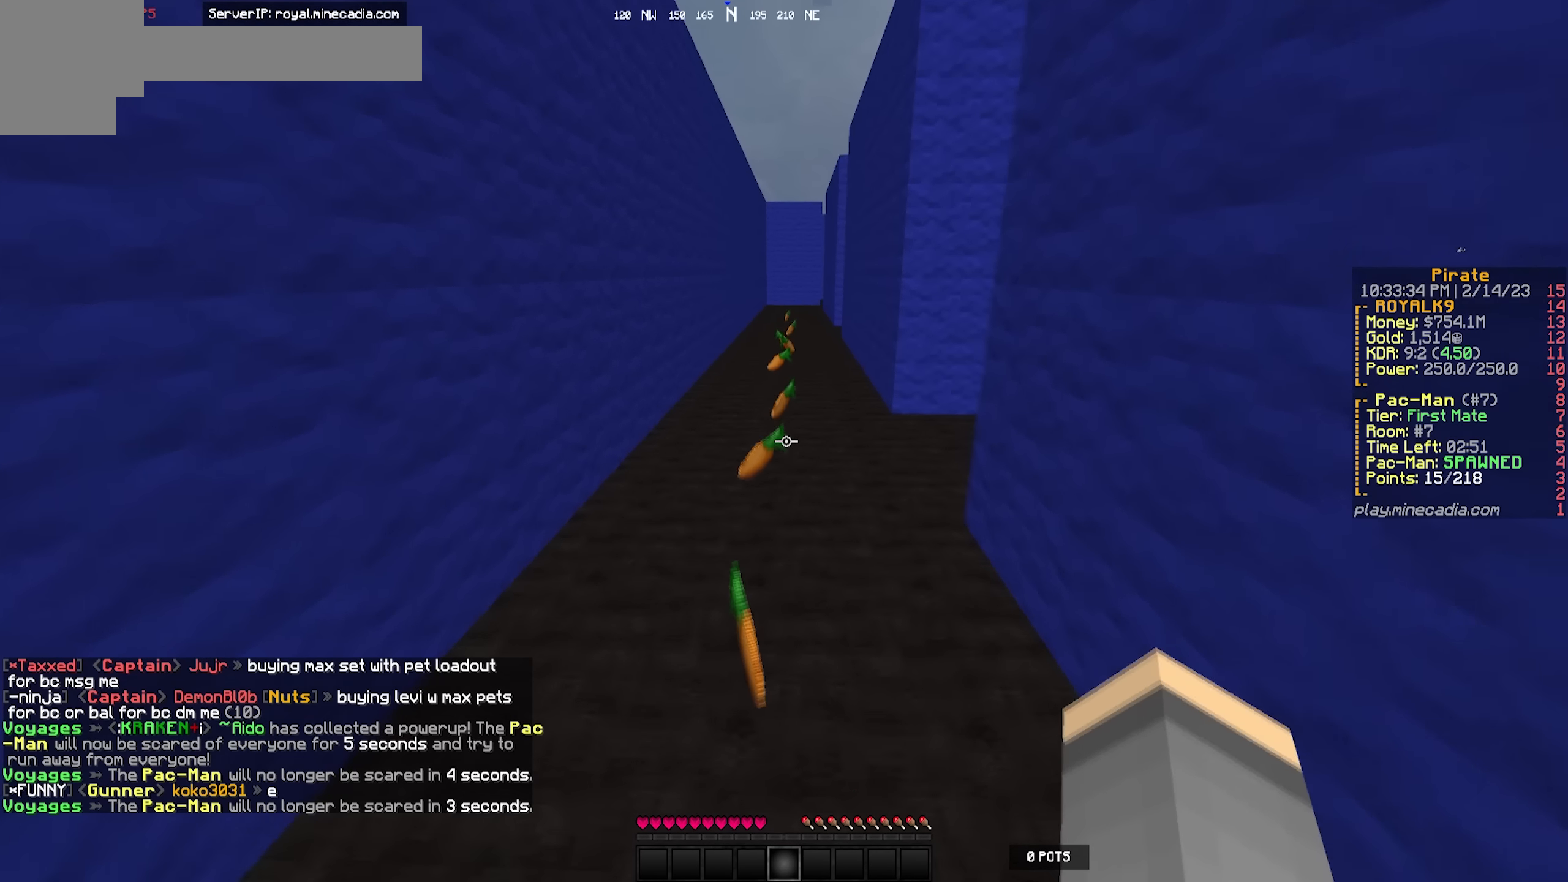
{"keys": ["a", "w"], "events": [[166, "a", "down"]]}
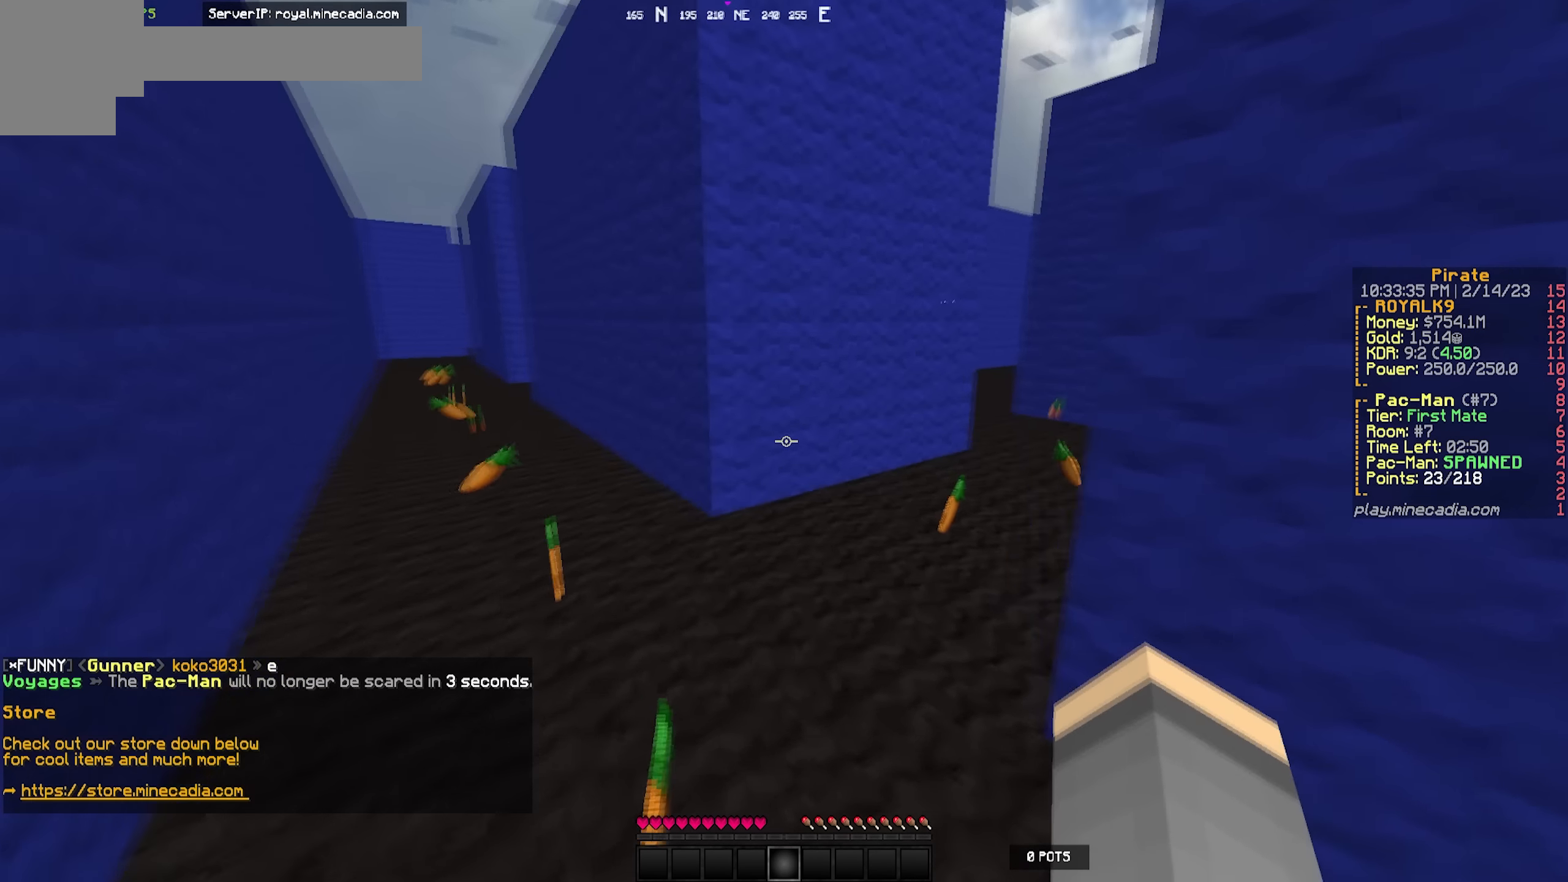
{"keys": ["a", "w"], "events": []}
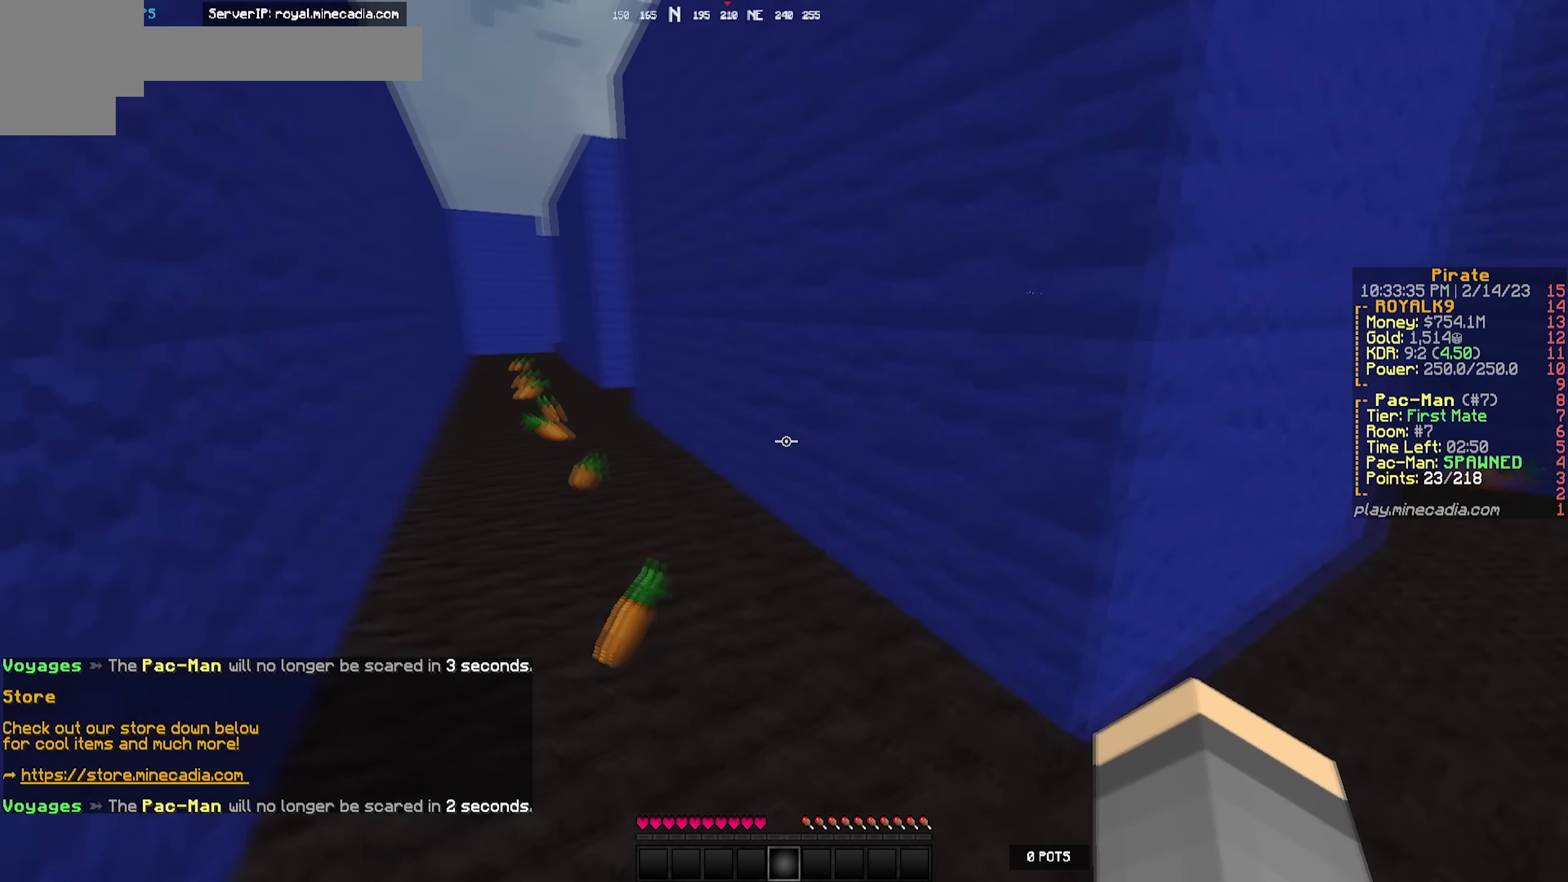
{"keys": ["w"], "events": [[133, "a", "up"]]}
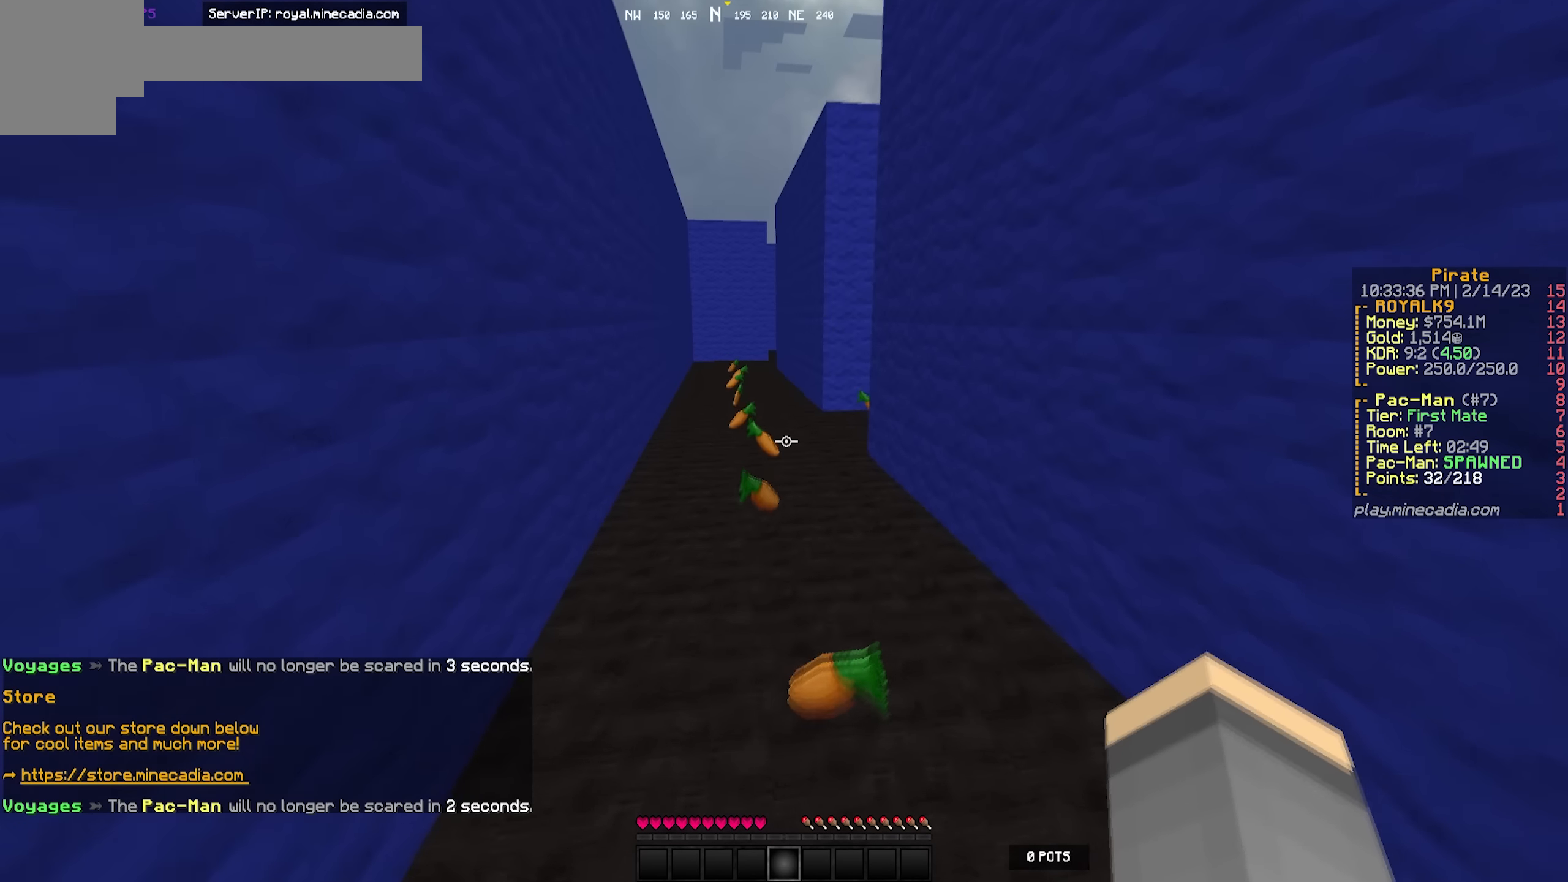
{"keys": ["w"], "events": []}
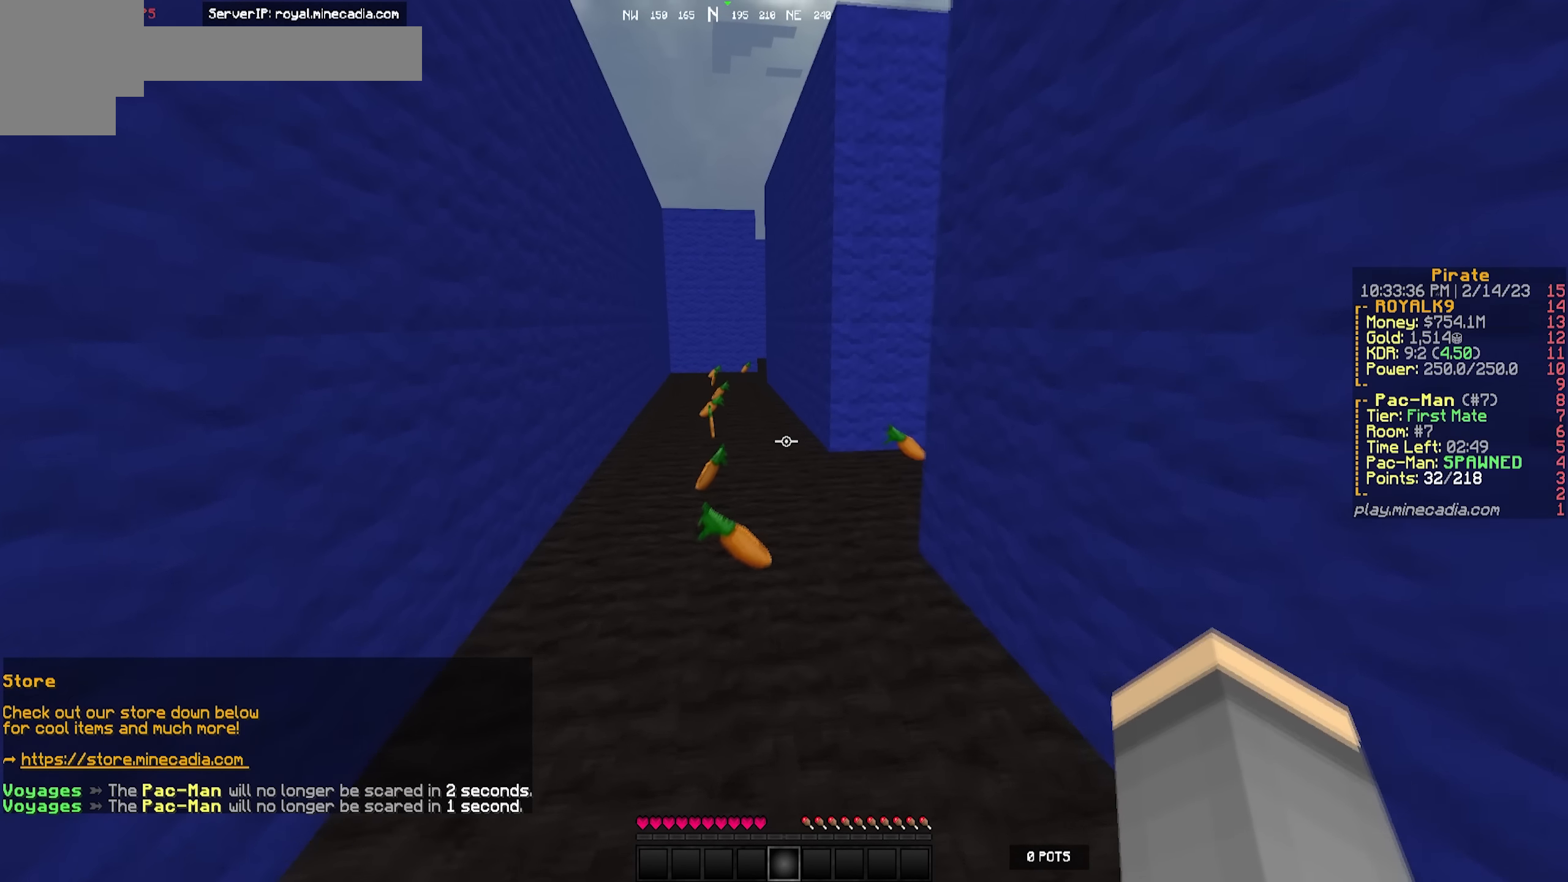
{"keys": ["a", "w"], "events": [[266, "a", "down"]]}
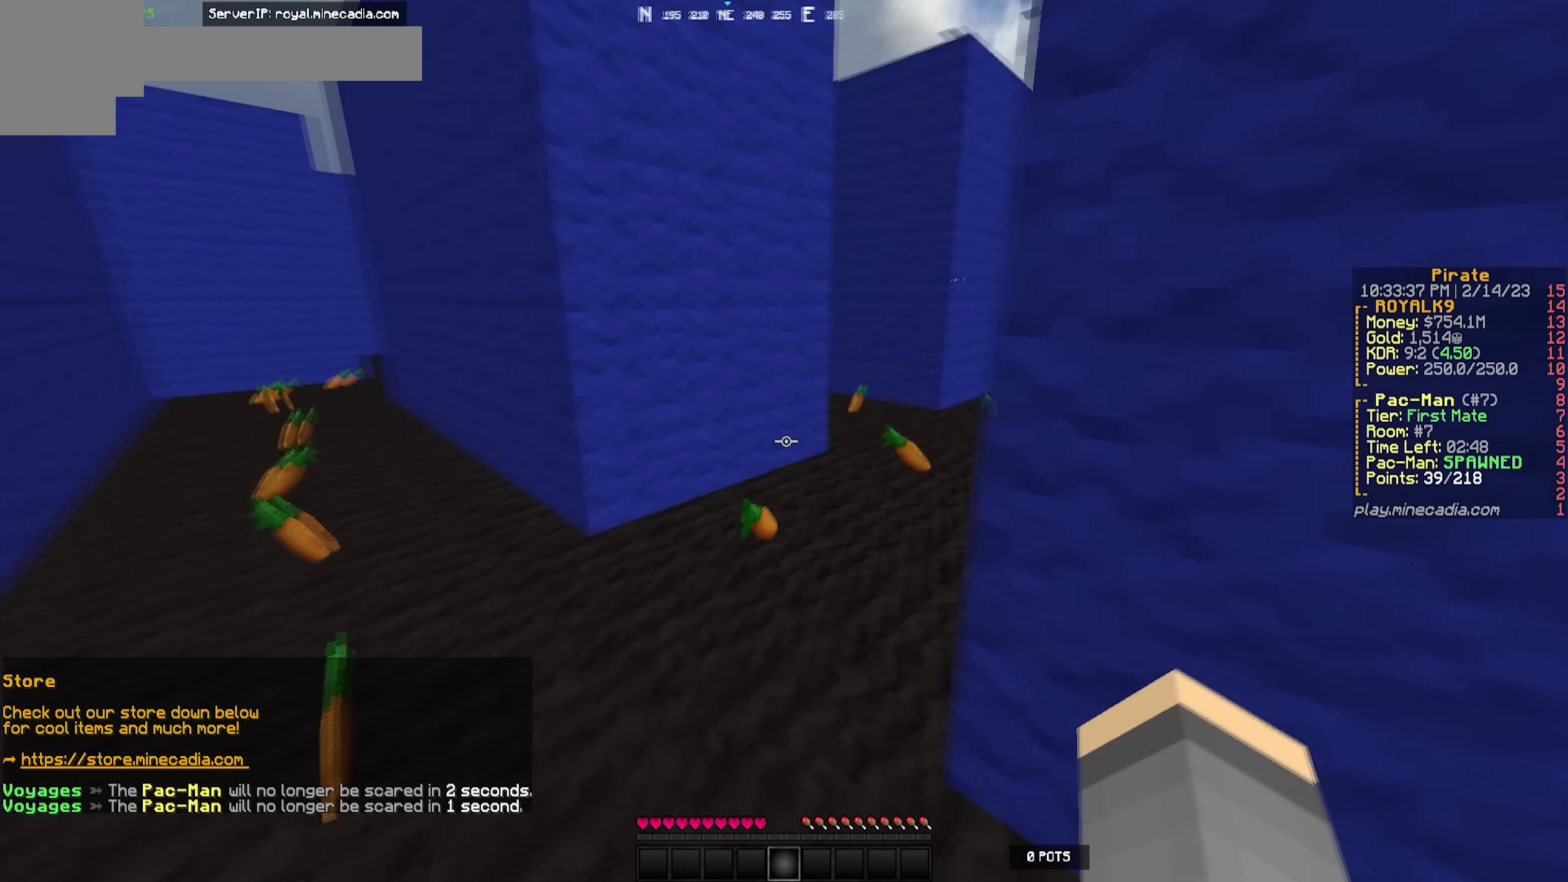
{"keys": ["a", "w"], "events": []}